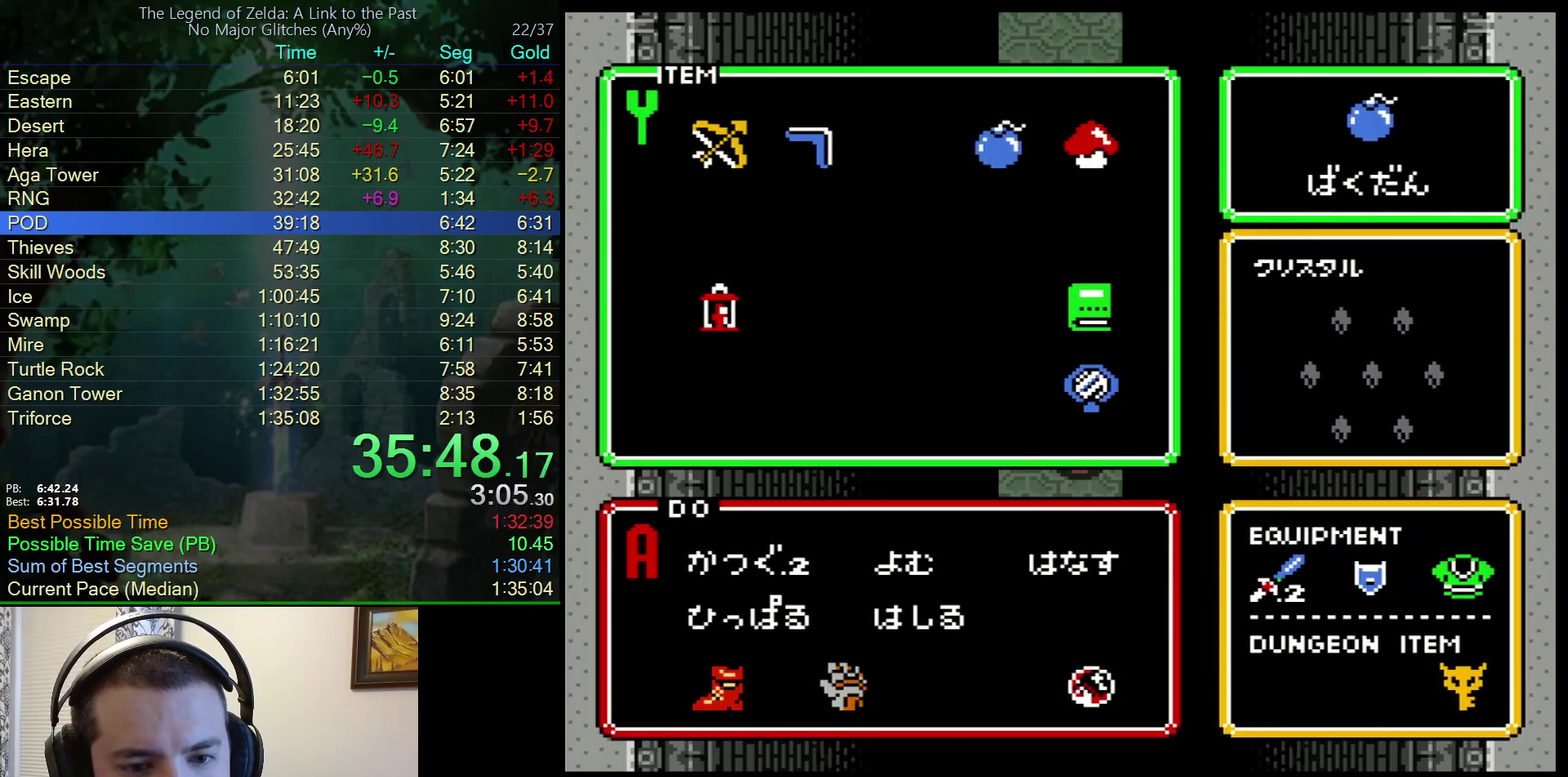
Gameplay with a controller (Nintendo layout); each line is a JSON object with the inputs held at the frame after it. "events" lists button and stick changes between this image and that frame as [ms after this image, input, new state], when the widget could be followed in between. Not read: L3 R3.
{"buttons": [], "events": []}
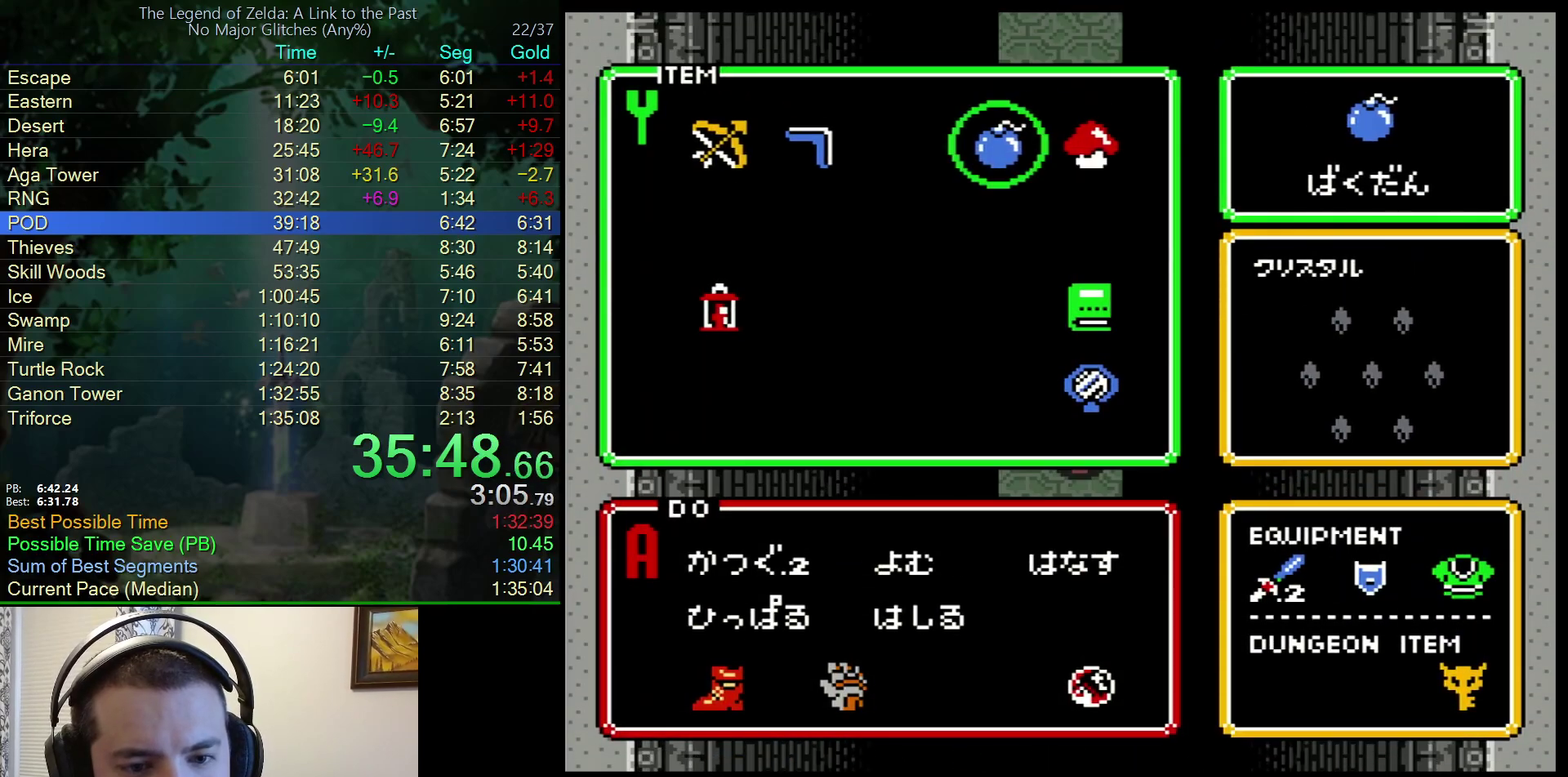
{"buttons": [], "events": []}
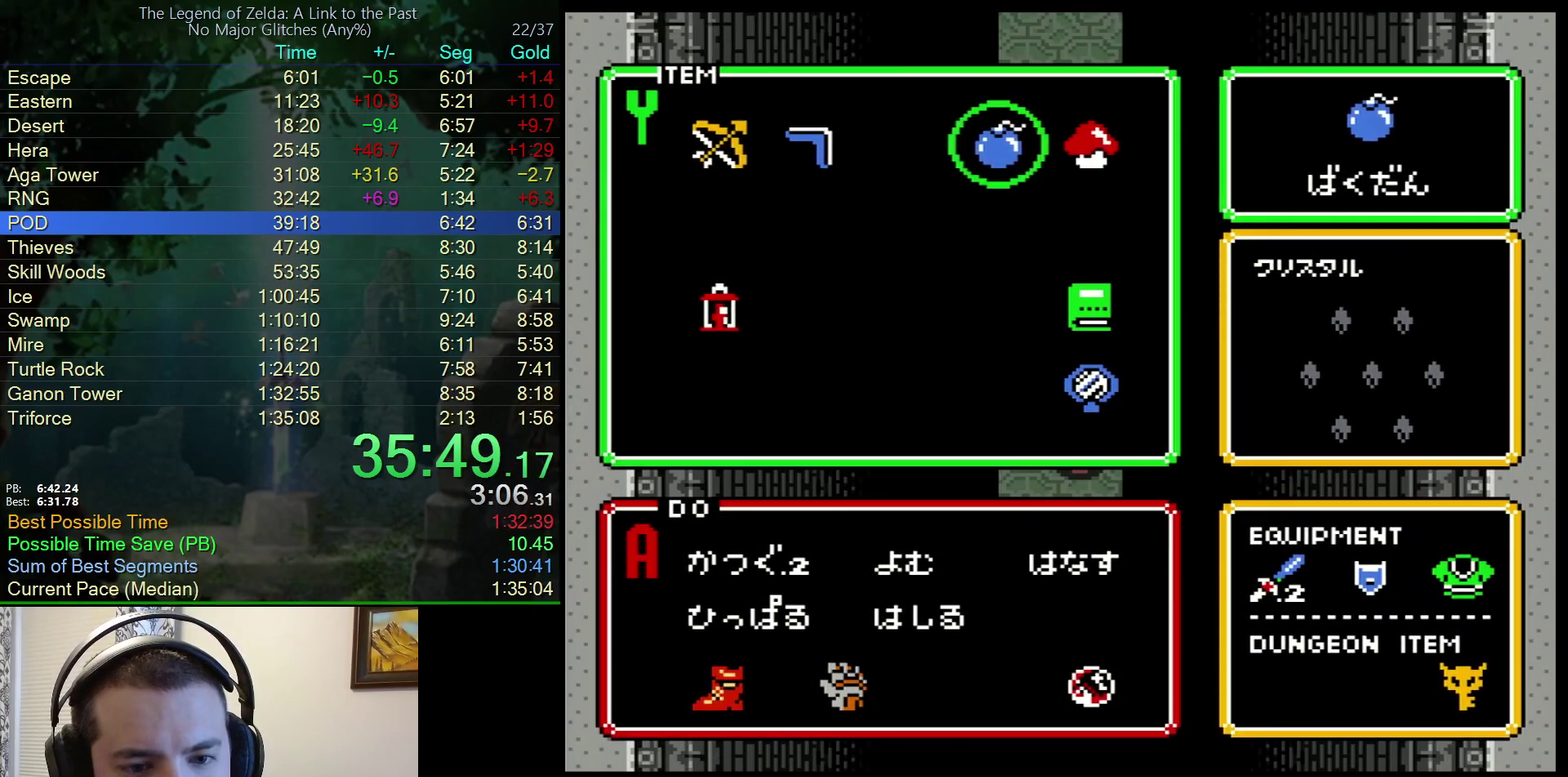
{"buttons": [], "events": []}
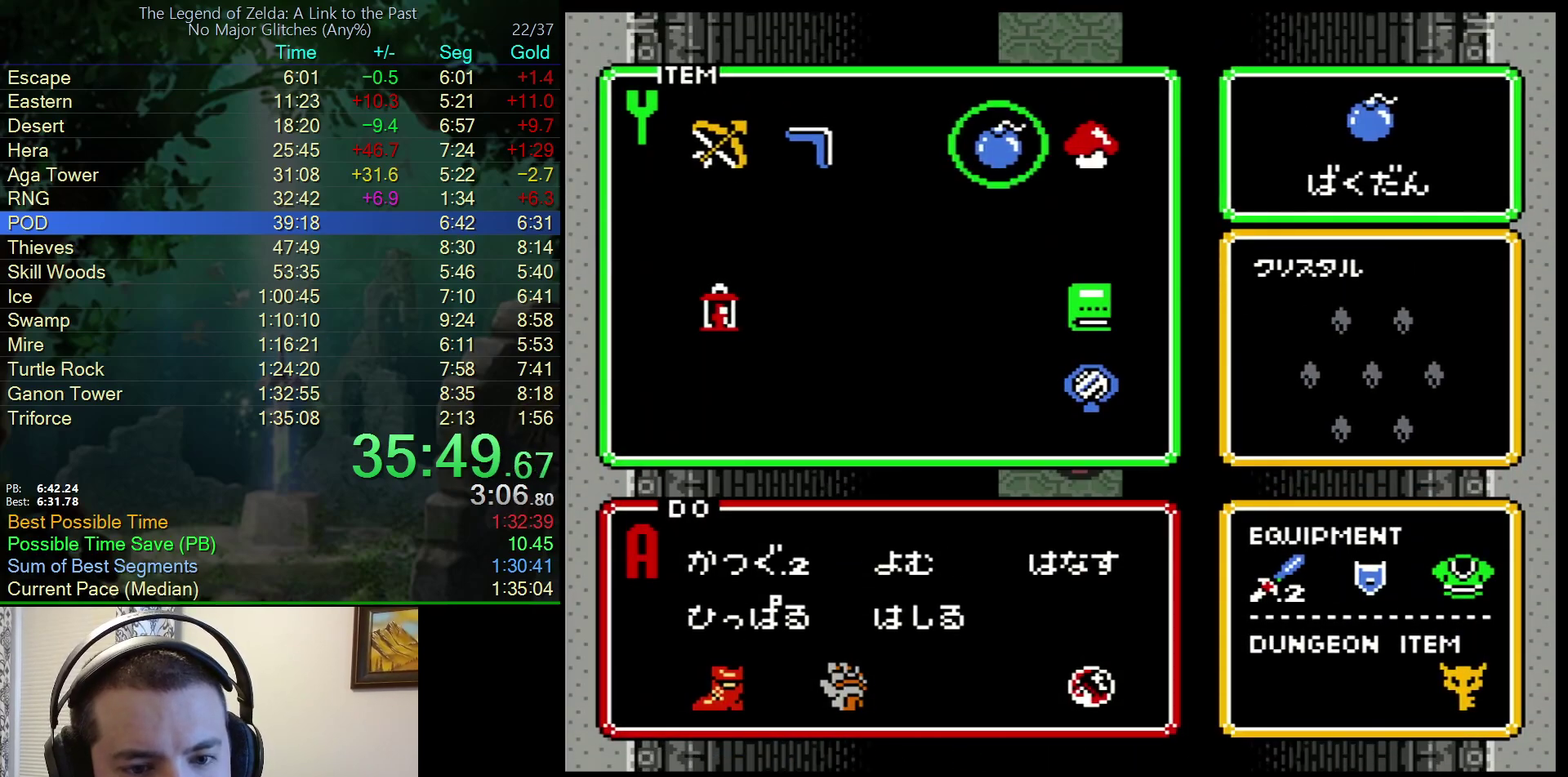
{"buttons": [], "events": []}
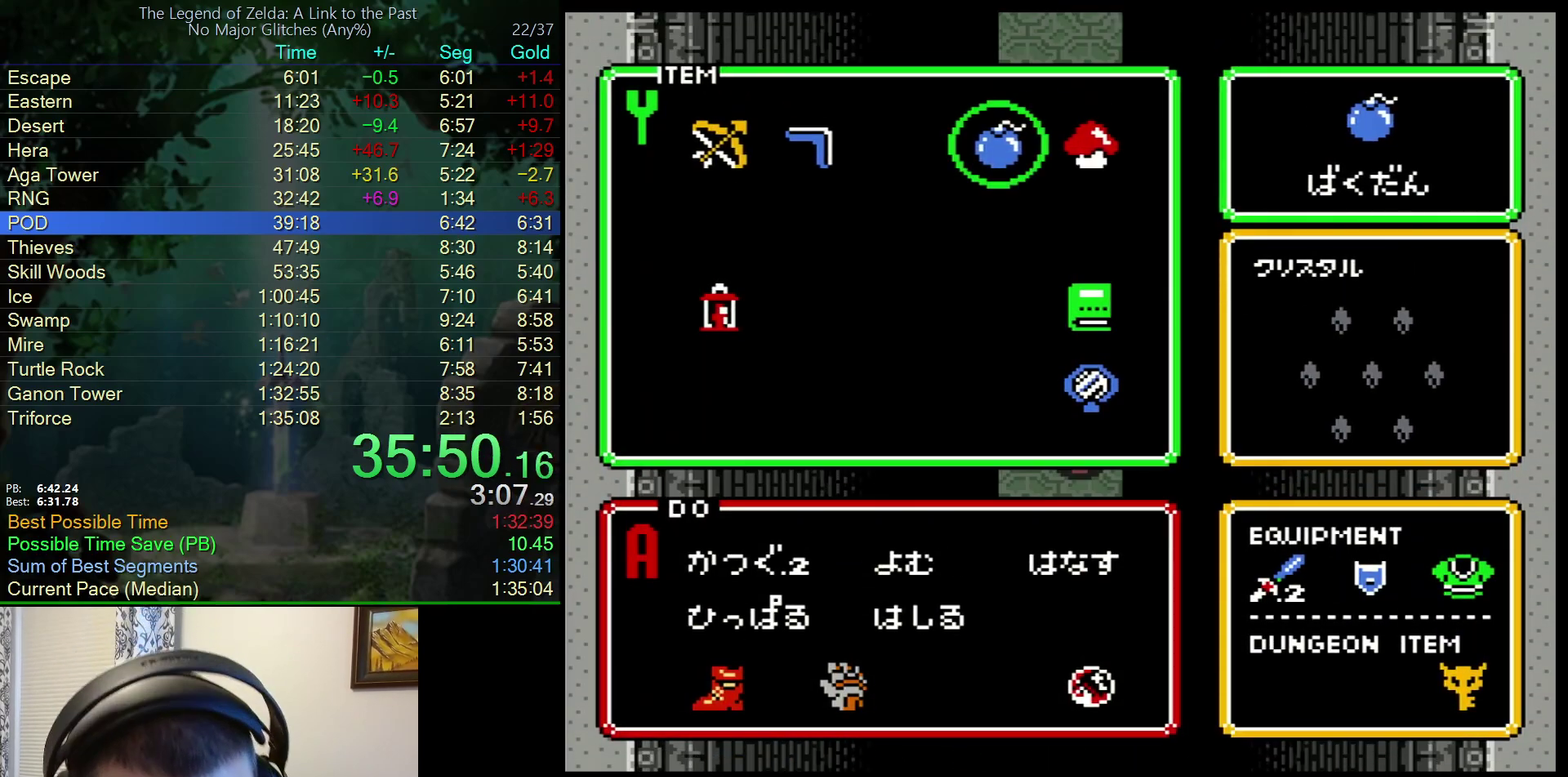
{"buttons": ["START"], "events": [[433, "START", "down"]]}
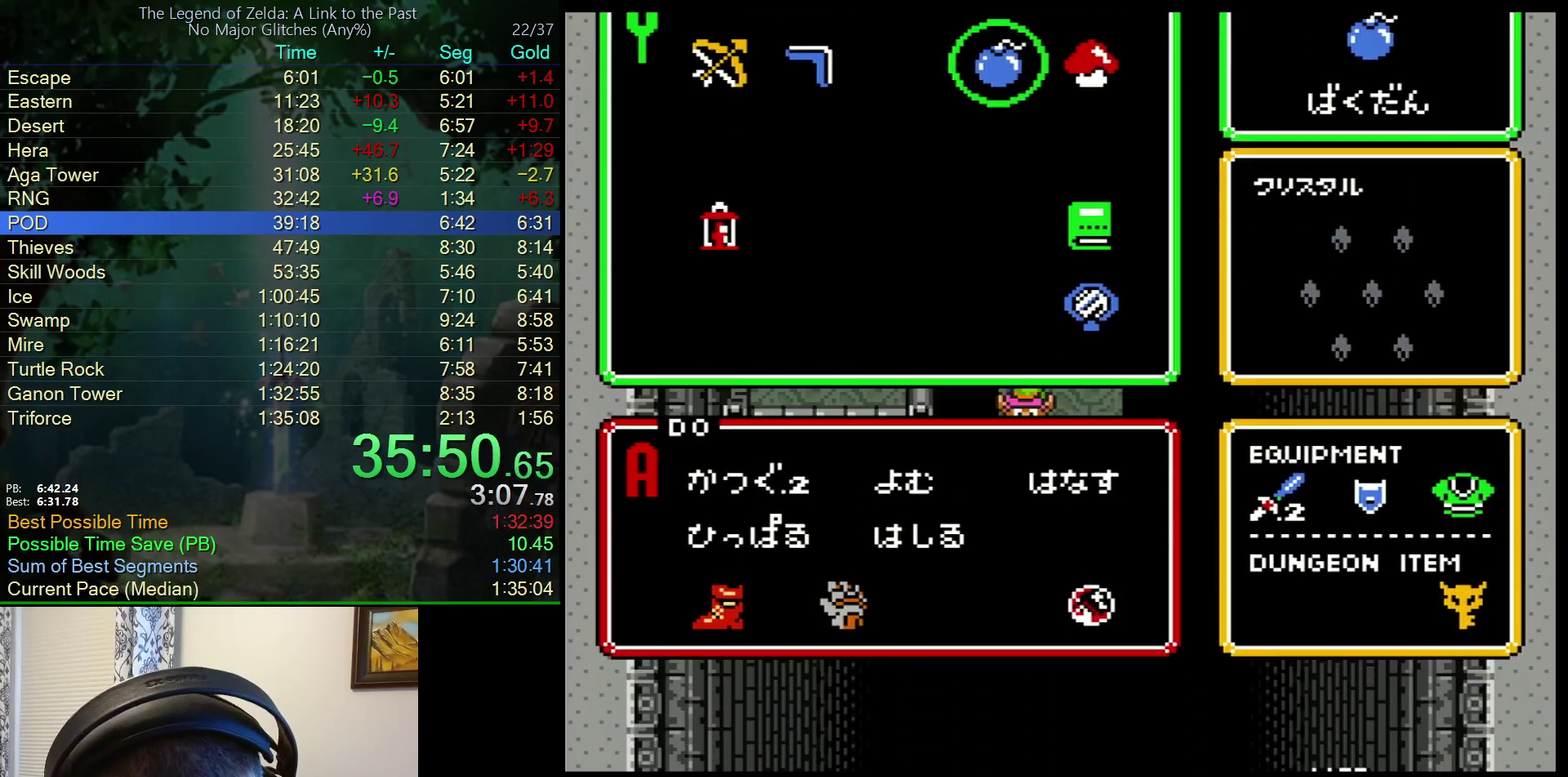
{"buttons": [], "events": [[67, "START", "up"]]}
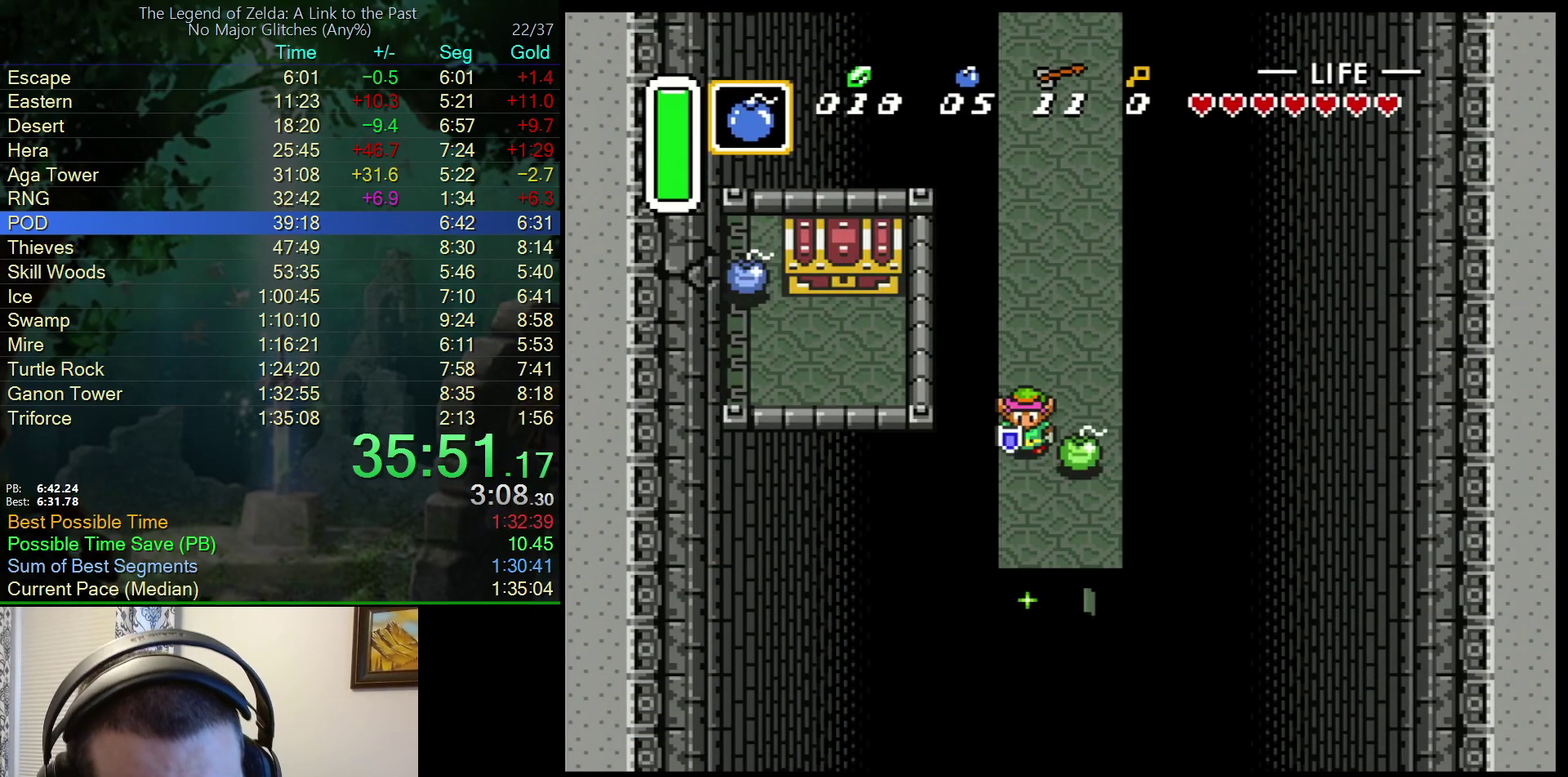
{"buttons": ["DPAD_UP", "DPAD_LEFT"], "events": [[417, "DPAD_UP", "down"], [450, "DPAD_LEFT", "down"]]}
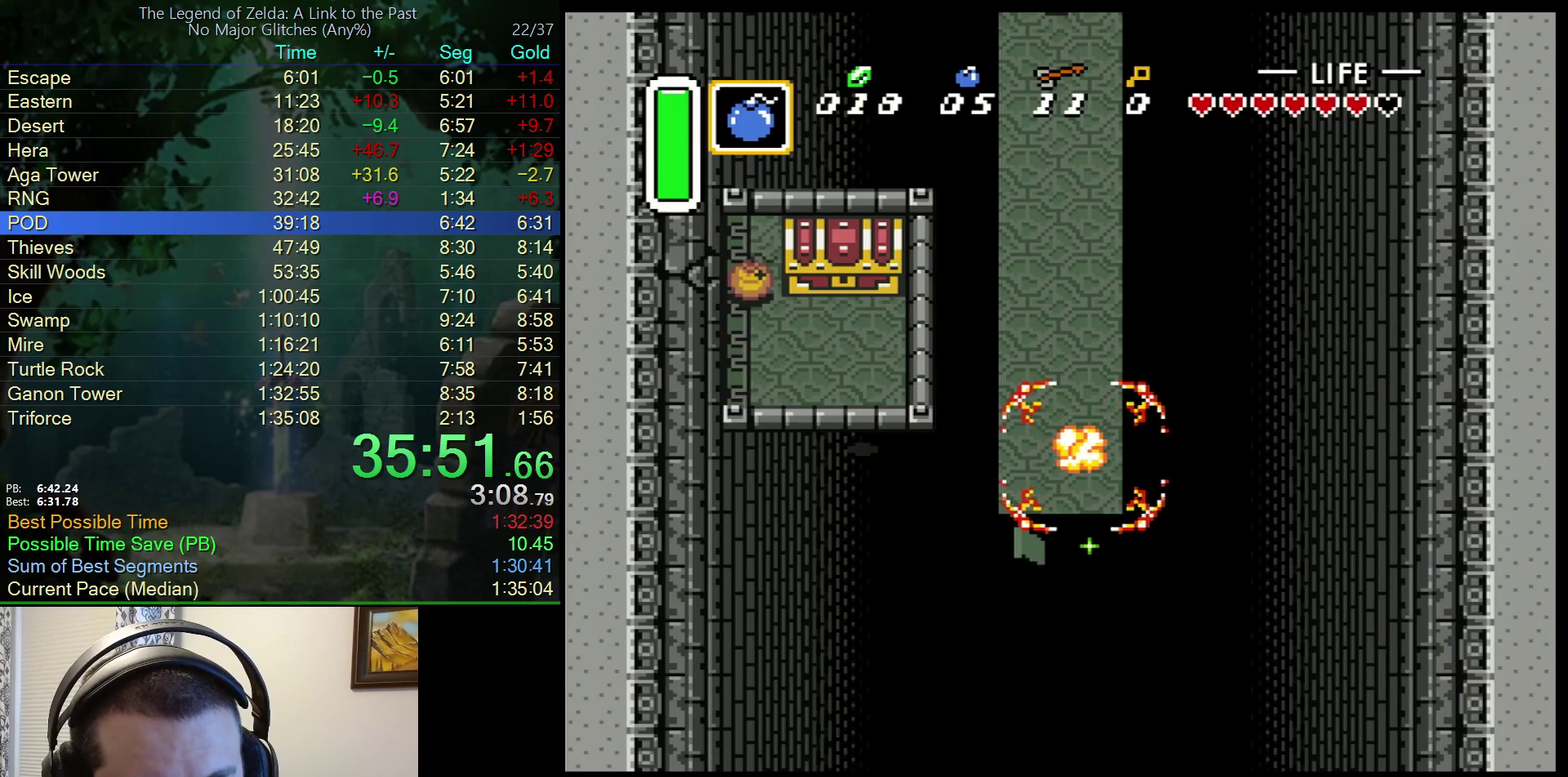
{"buttons": ["DPAD_UP", "DPAD_RIGHT"], "events": [[33, "DPAD_LEFT", "up"], [450, "DPAD_RIGHT", "down"]]}
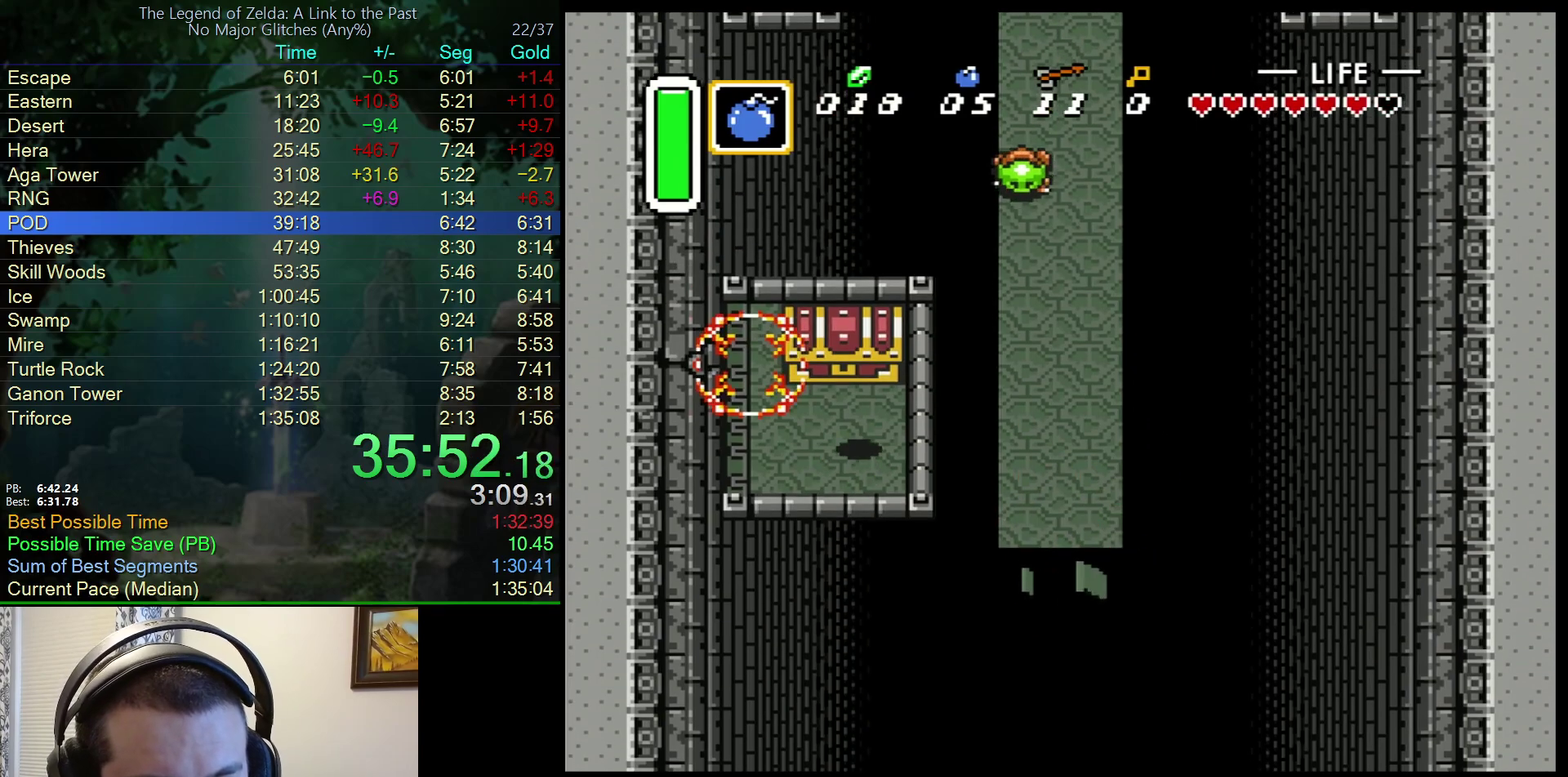
{"buttons": [], "events": [[83, "DPAD_RIGHT", "up"], [250, "A", "down"], [350, "A", "up"], [367, "DPAD_UP", "up"]]}
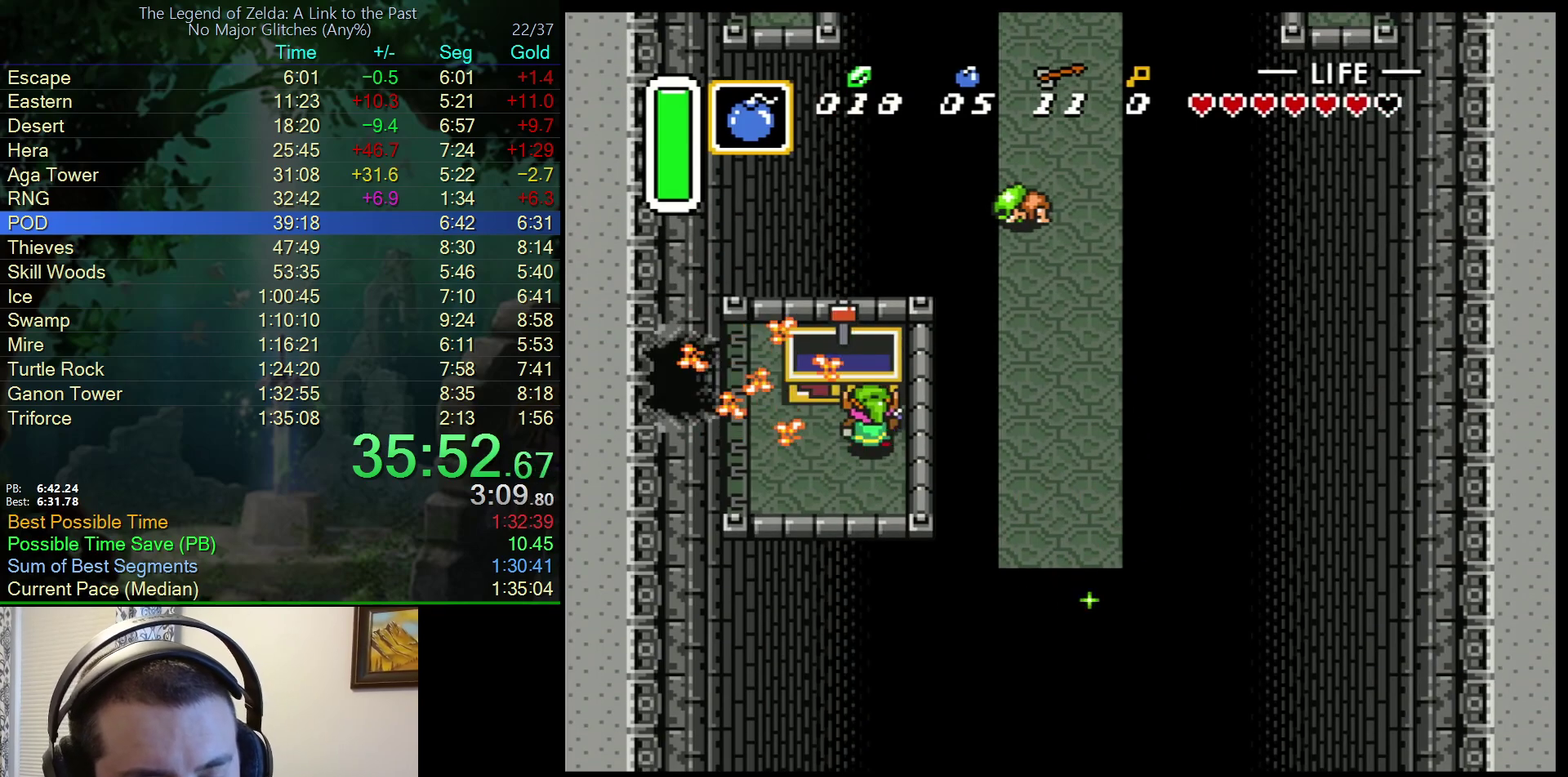
{"buttons": ["DPAD_LEFT"], "events": [[33, "DPAD_LEFT", "down"]]}
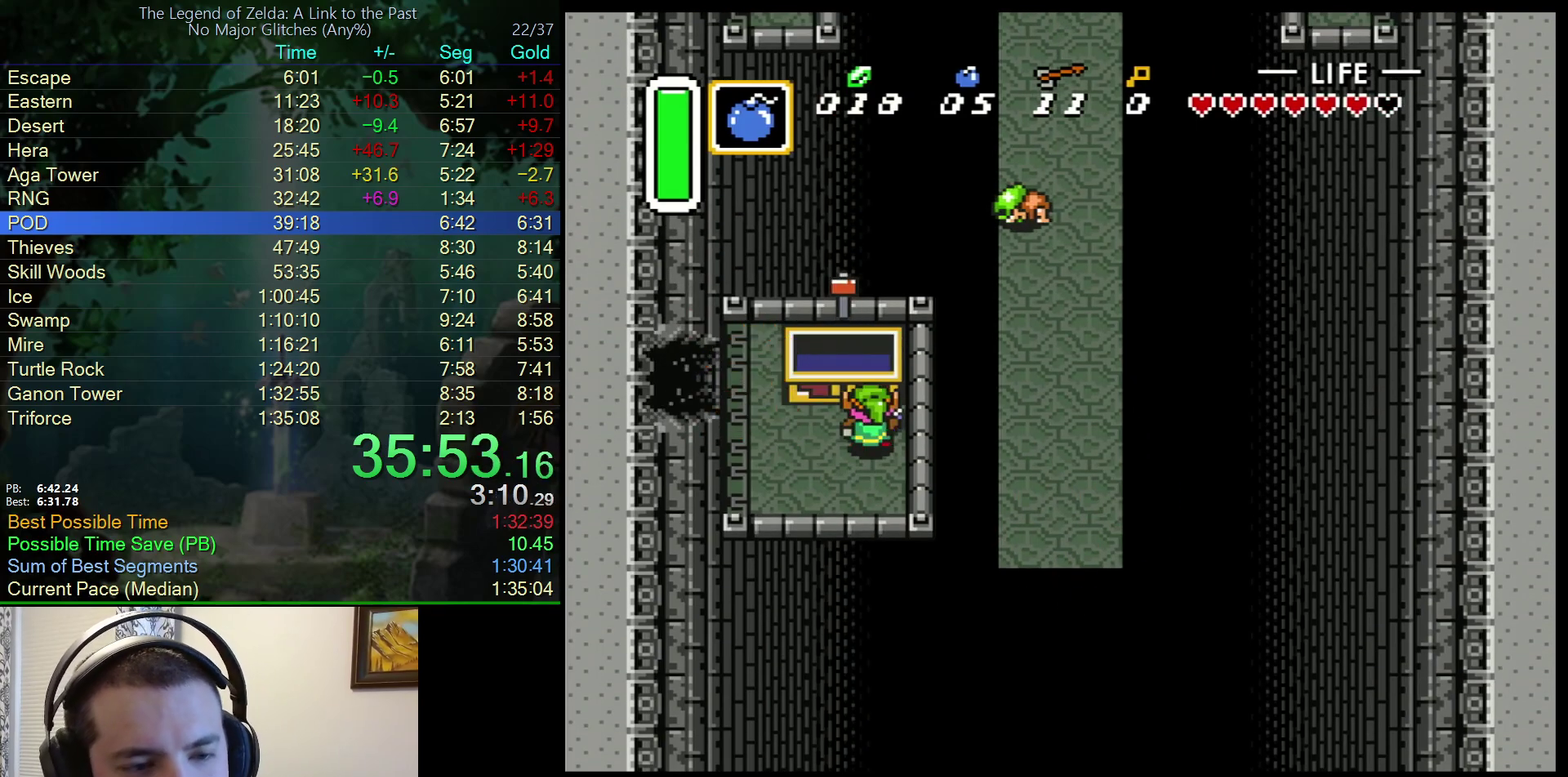
{"buttons": ["DPAD_LEFT"], "events": []}
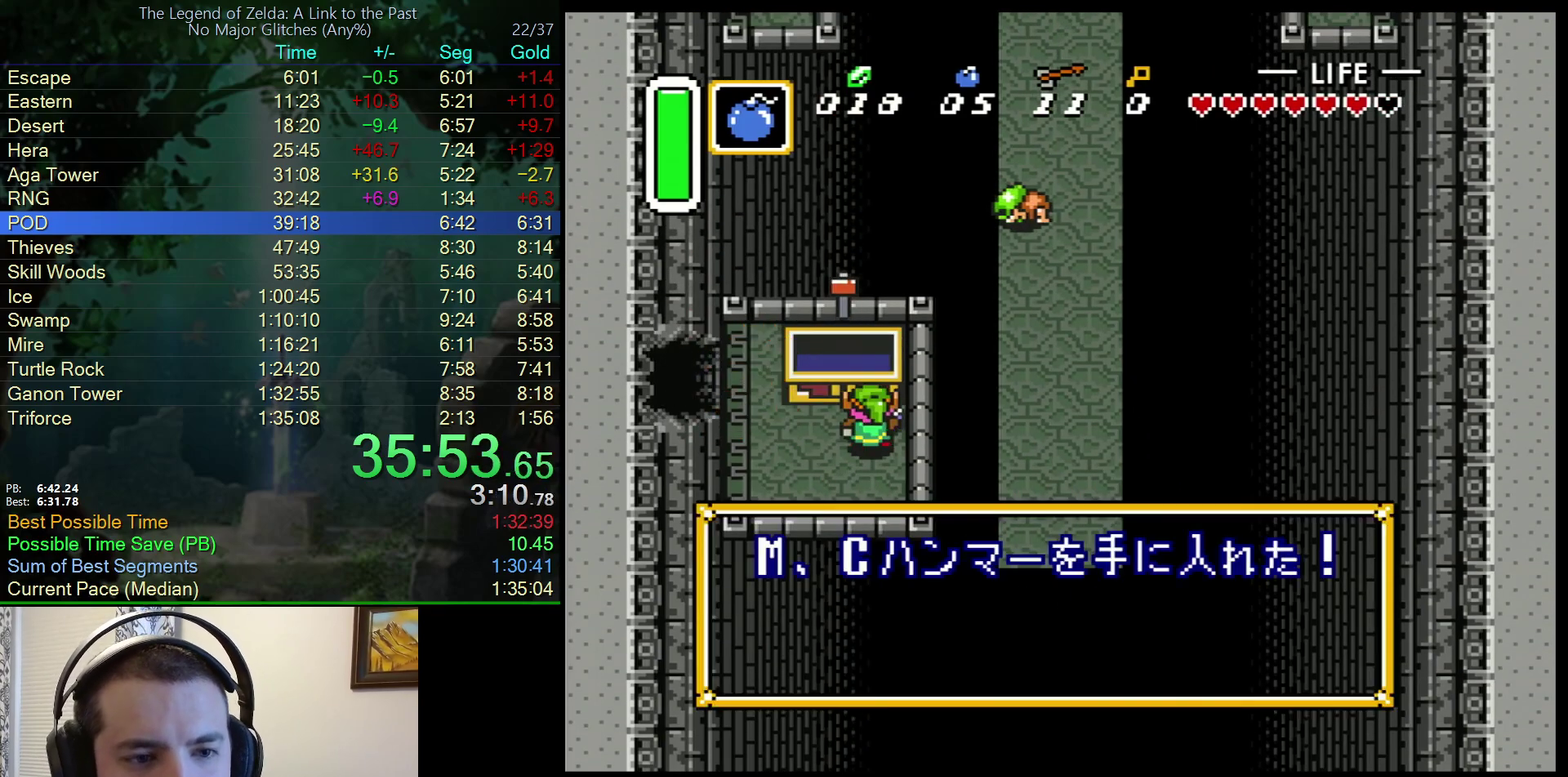
{"buttons": ["L1", "R1", "DPAD_LEFT"], "events": [[150, "A", "down"], [317, "A", "up"], [467, "R1", "down"], [483, "L1", "down"]]}
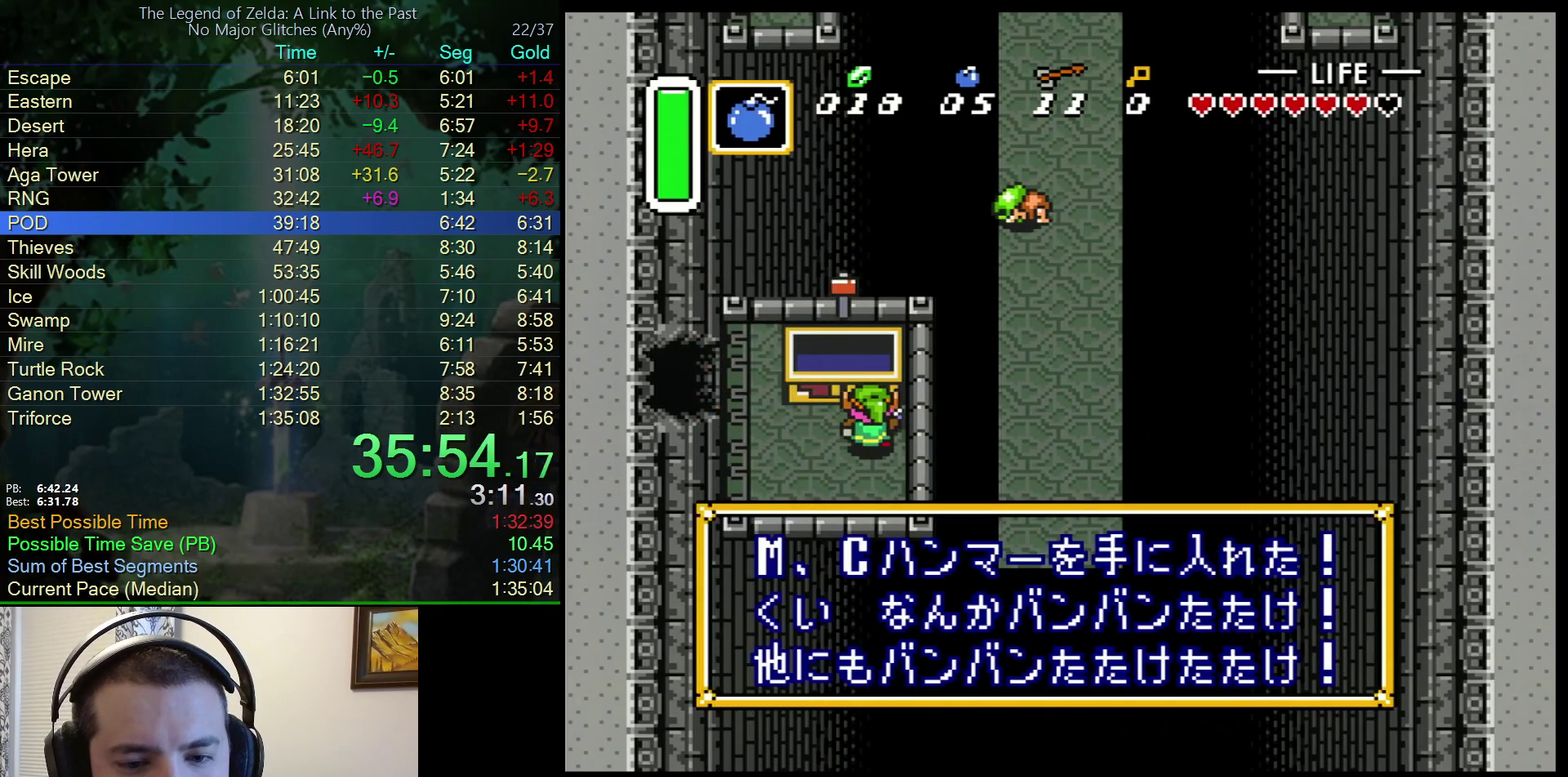
{"buttons": ["L1", "DPAD_LEFT"], "events": [[33, "R1", "up"], [67, "L1", "up"], [100, "R1", "down"], [167, "R1", "up"], [283, "L1", "down"], [333, "R1", "down"], [350, "L1", "up"], [417, "R1", "up"], [433, "L1", "down"]]}
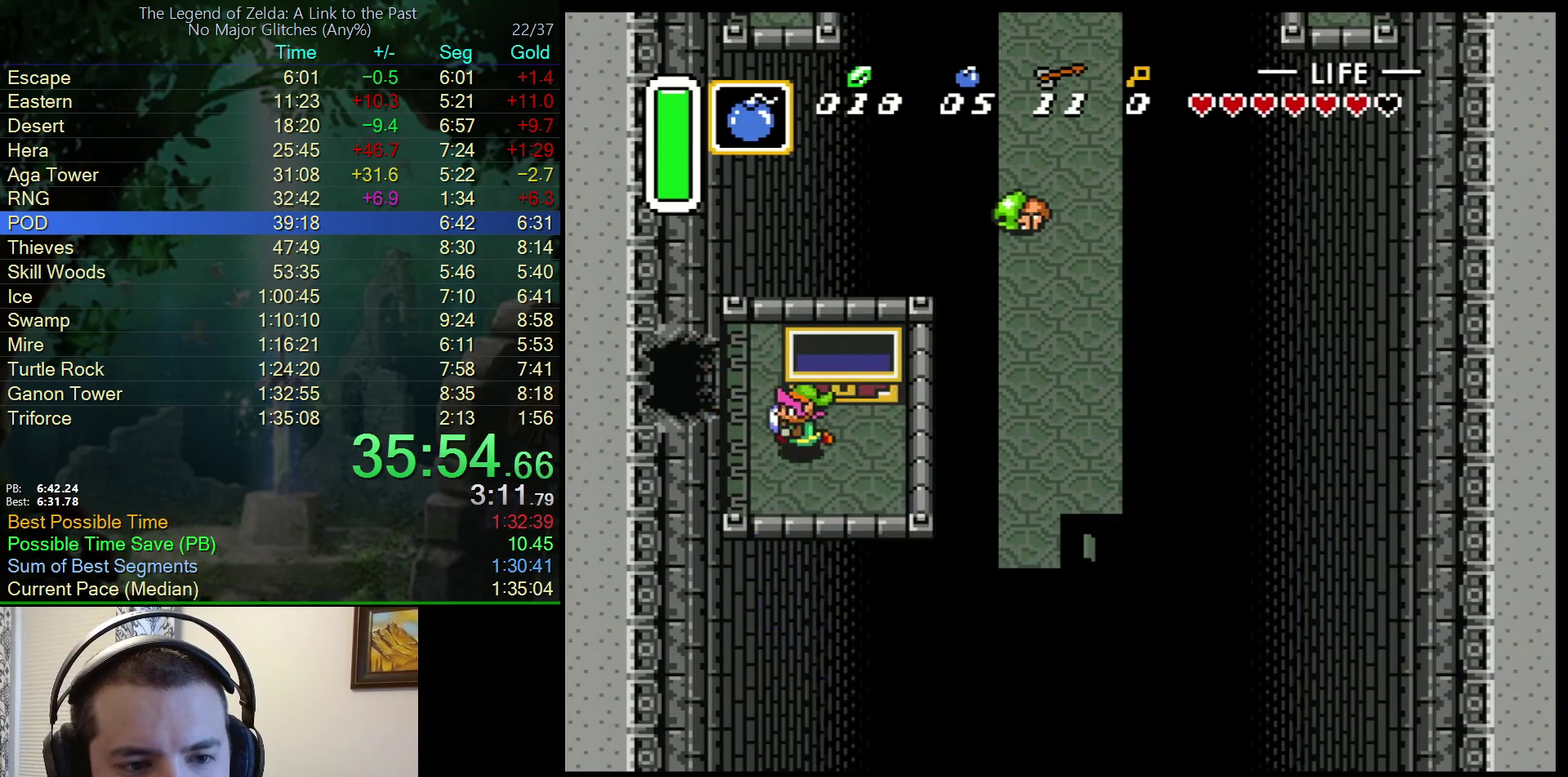
{"buttons": ["DPAD_LEFT"], "events": [[50, "L1", "up"], [117, "DPAD_UP", "down"], [350, "DPAD_UP", "up"]]}
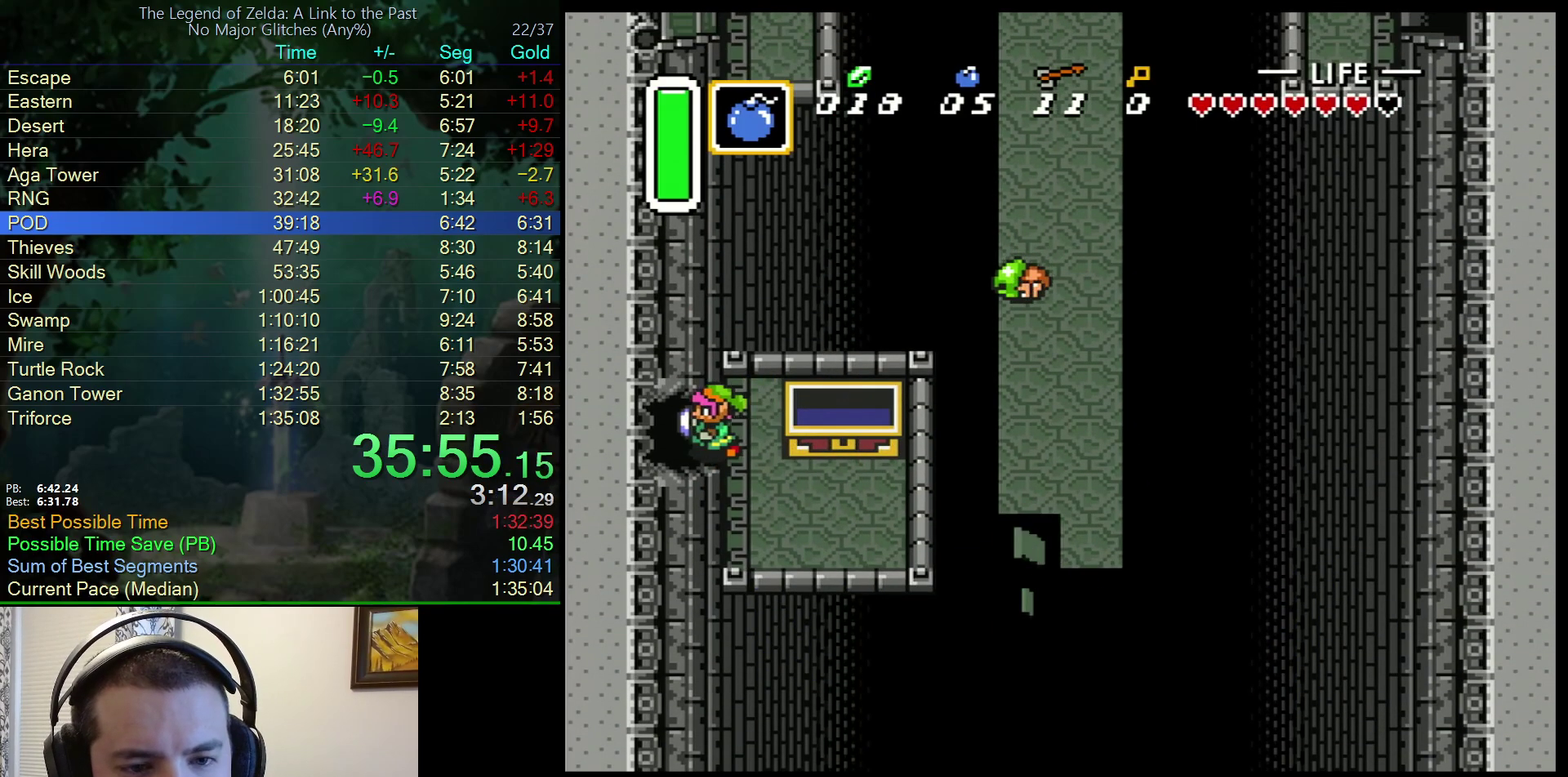
{"buttons": ["DPAD_LEFT"], "events": []}
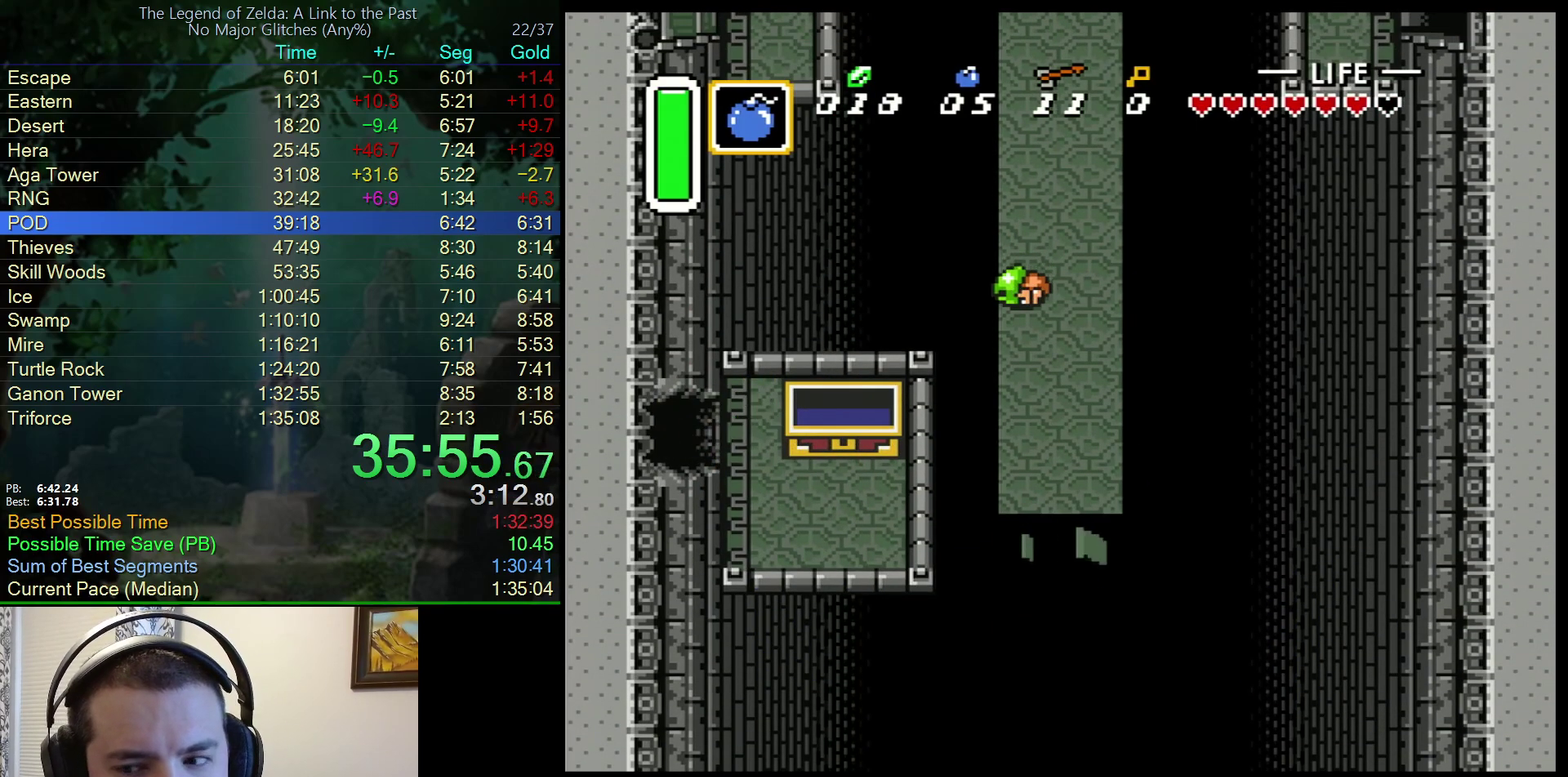
{"buttons": ["DPAD_LEFT"], "events": [[33, "DPAD_LEFT", "up"], [217, "DPAD_LEFT", "down"]]}
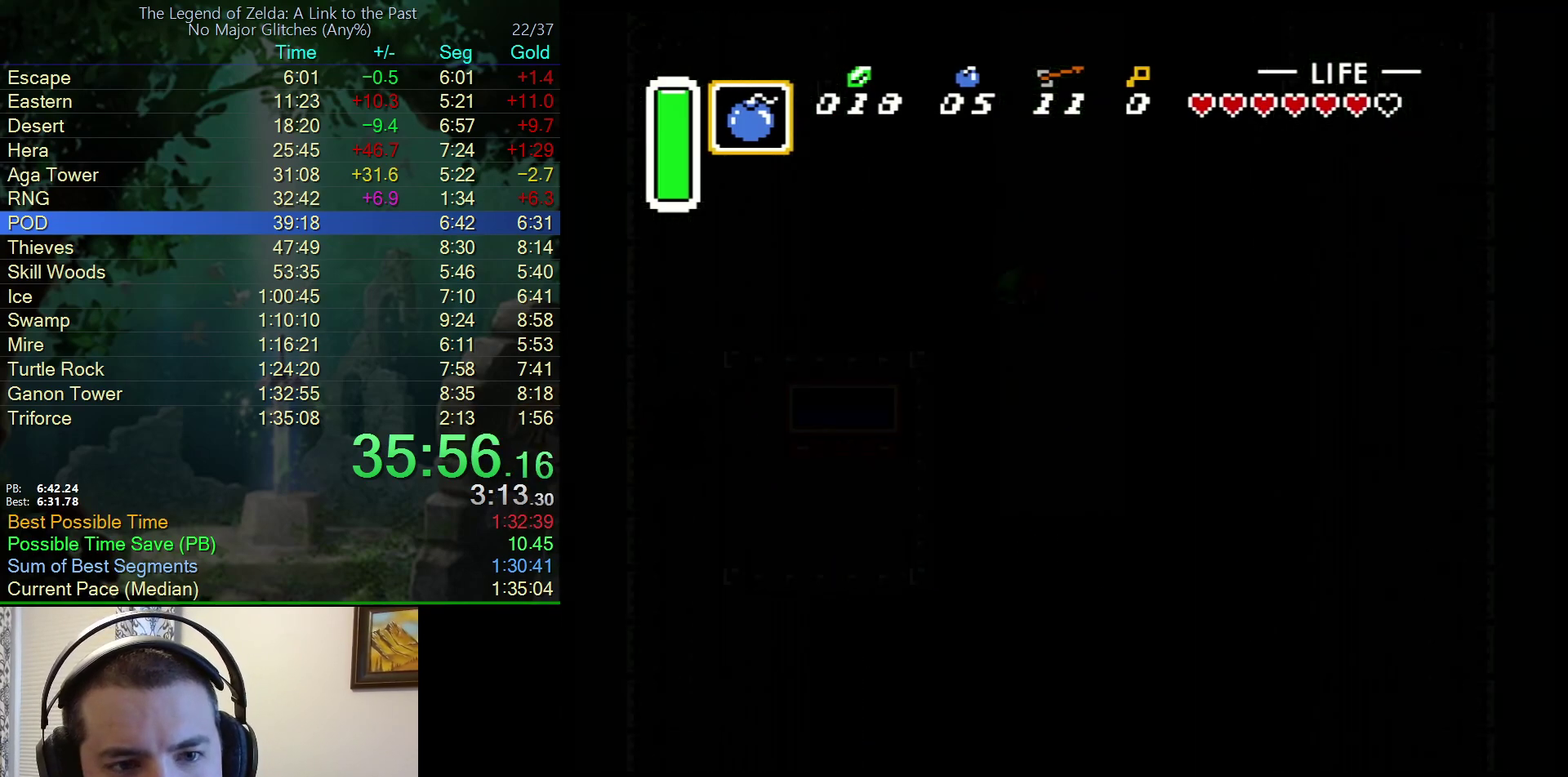
{"buttons": [], "events": [[167, "DPAD_LEFT", "up"]]}
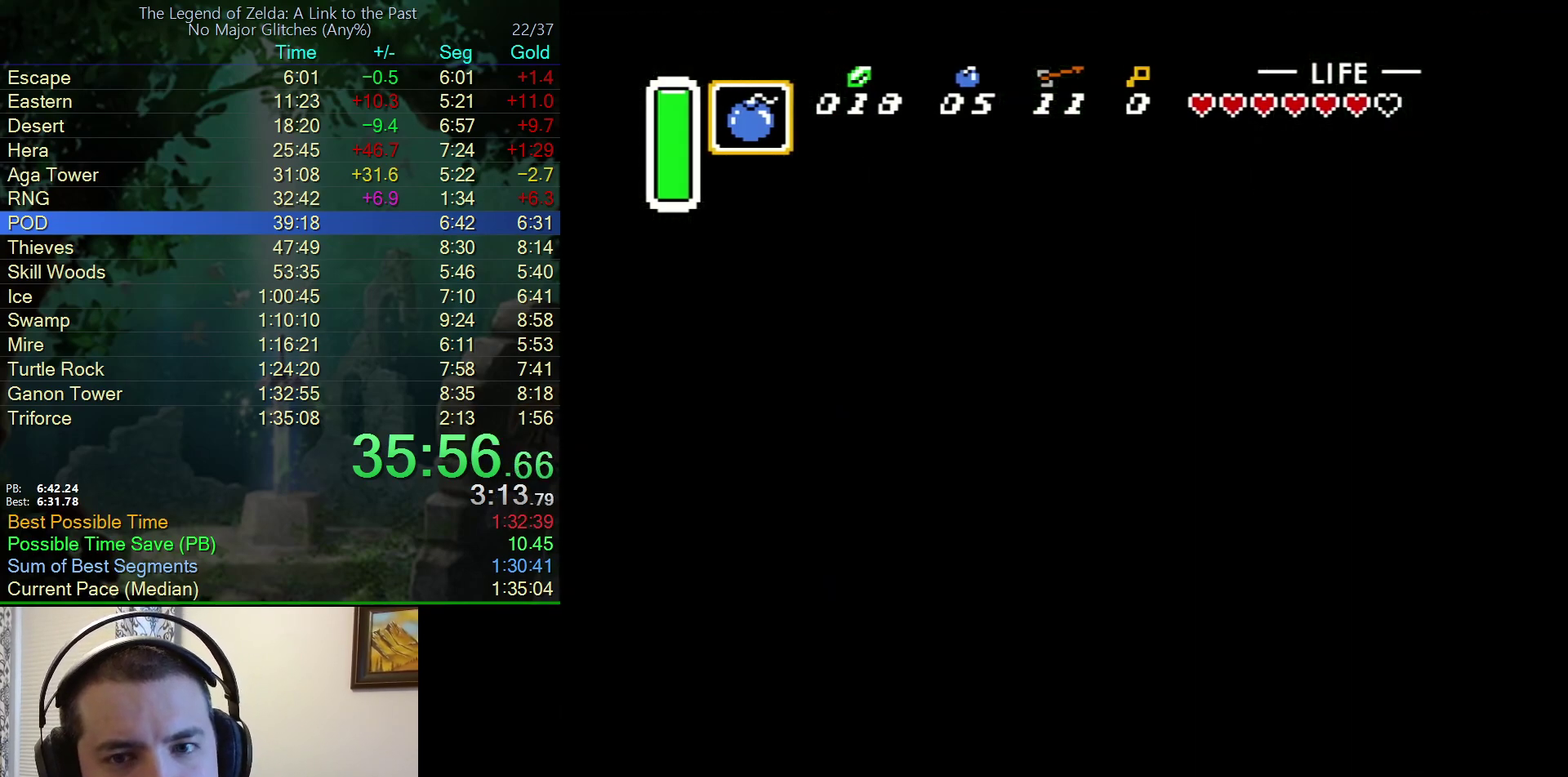
{"buttons": [], "events": []}
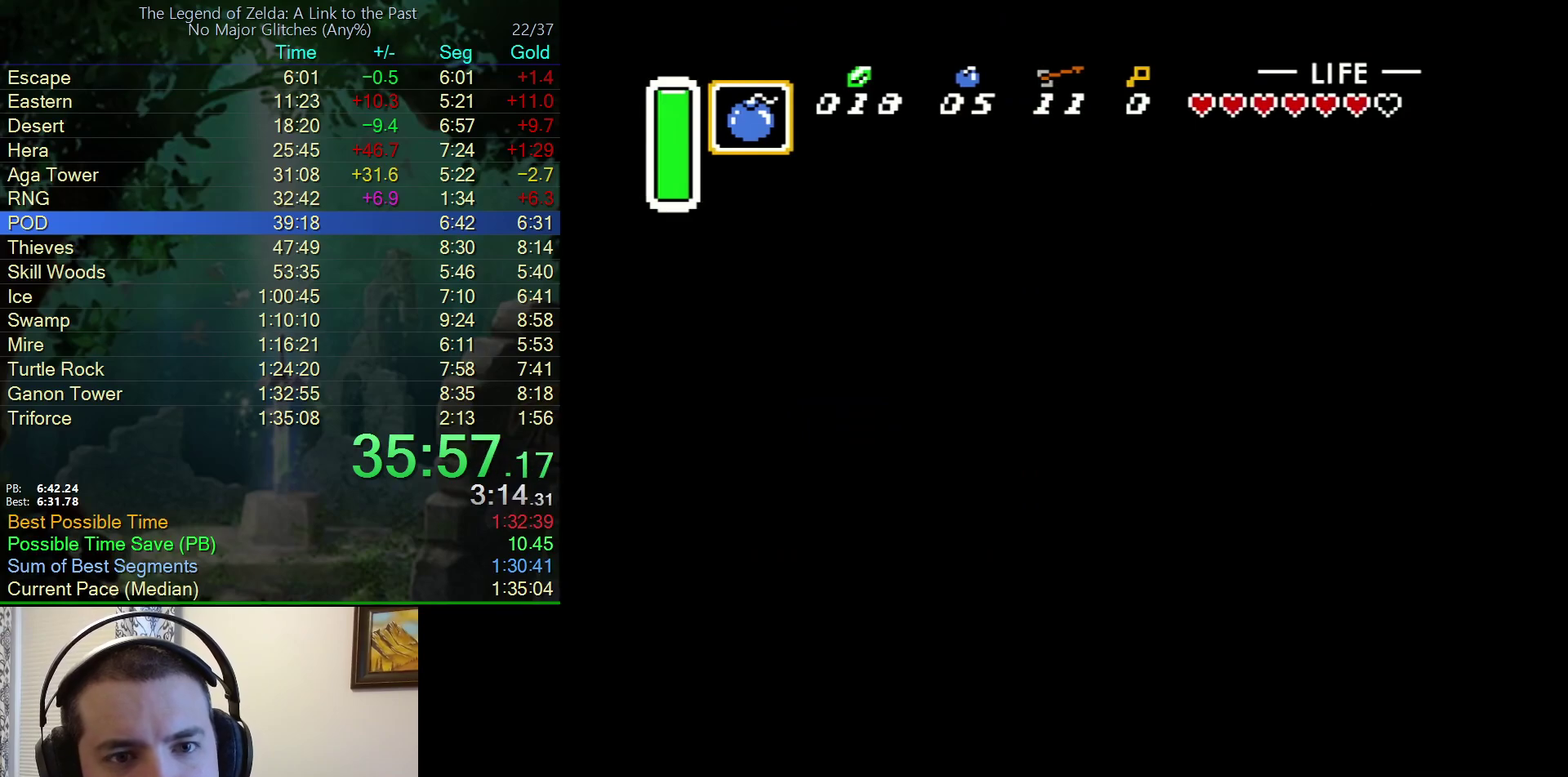
{"buttons": [], "events": []}
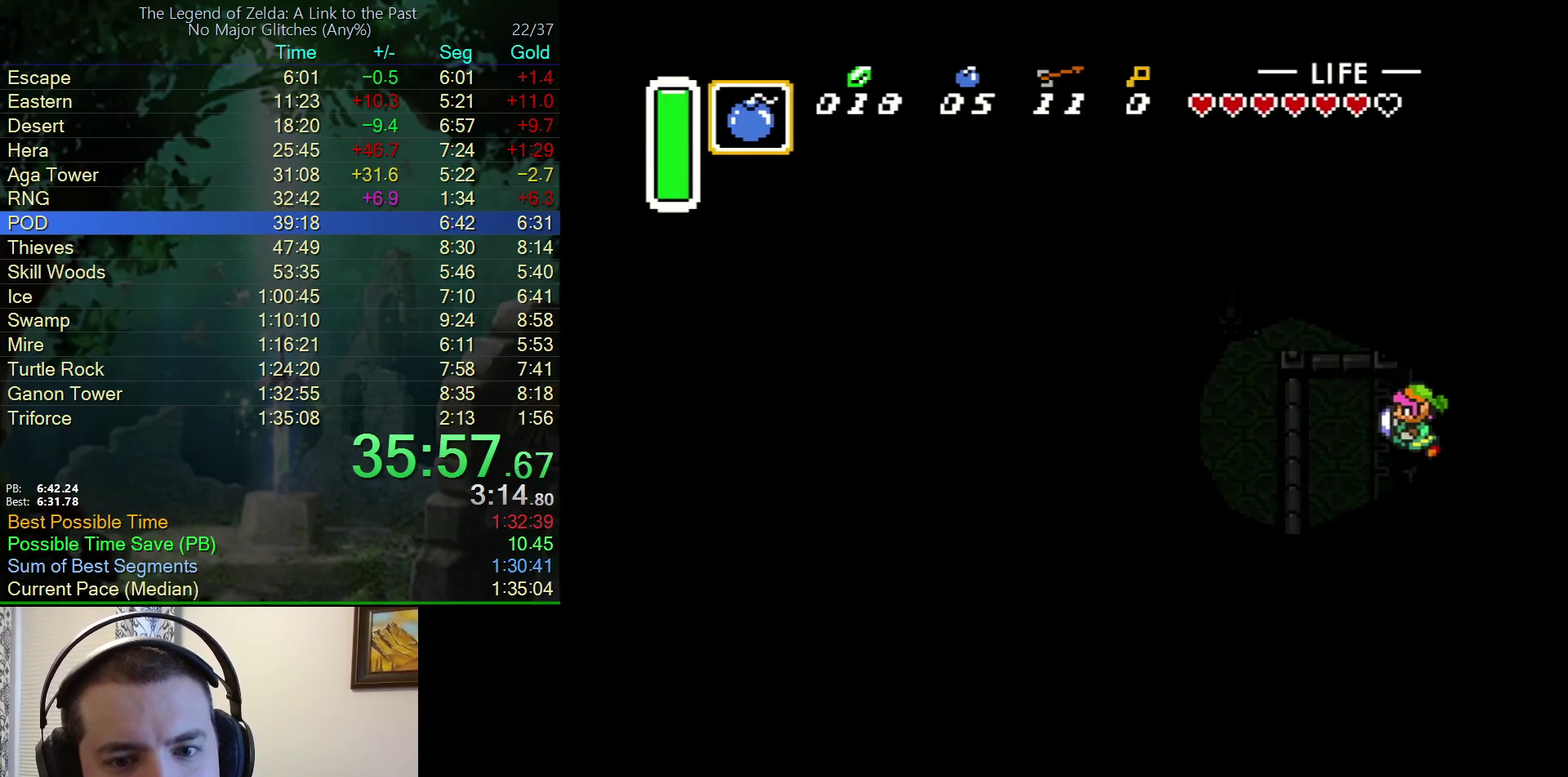
{"buttons": [], "events": []}
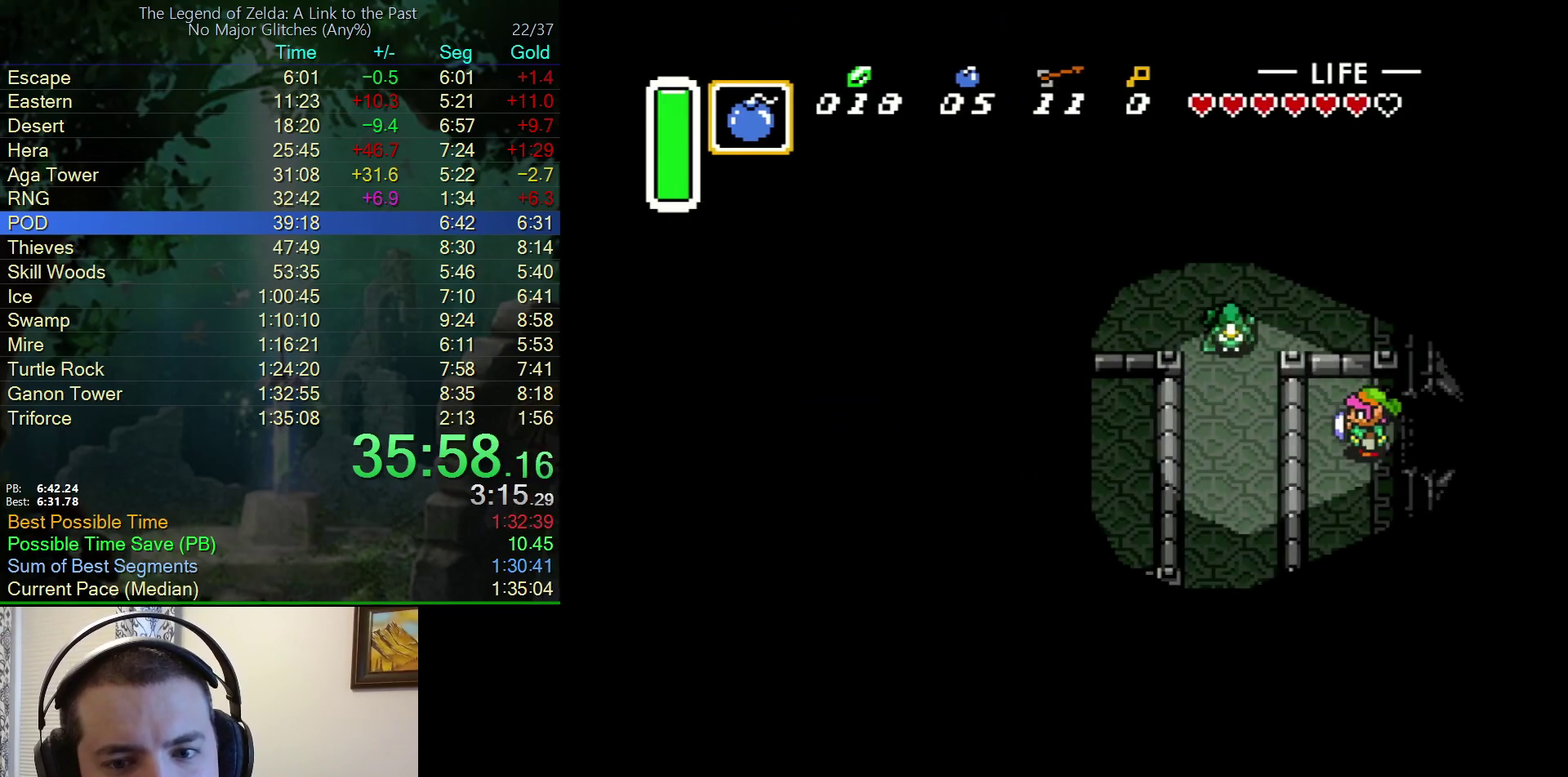
{"buttons": ["A"], "events": [[183, "A", "down"], [317, "DPAD_DOWN", "down"], [433, "DPAD_DOWN", "up"]]}
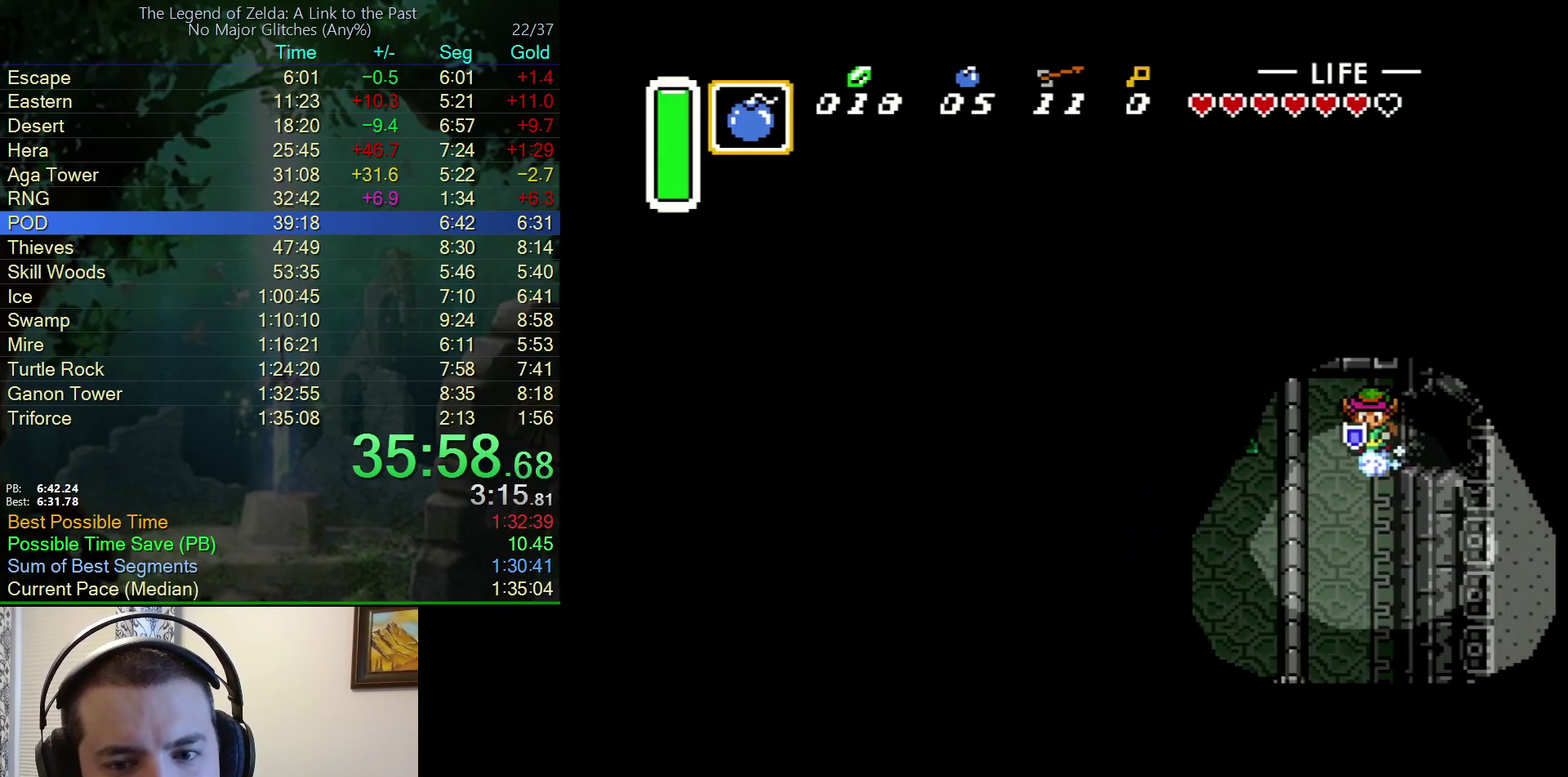
{"buttons": ["A"], "events": []}
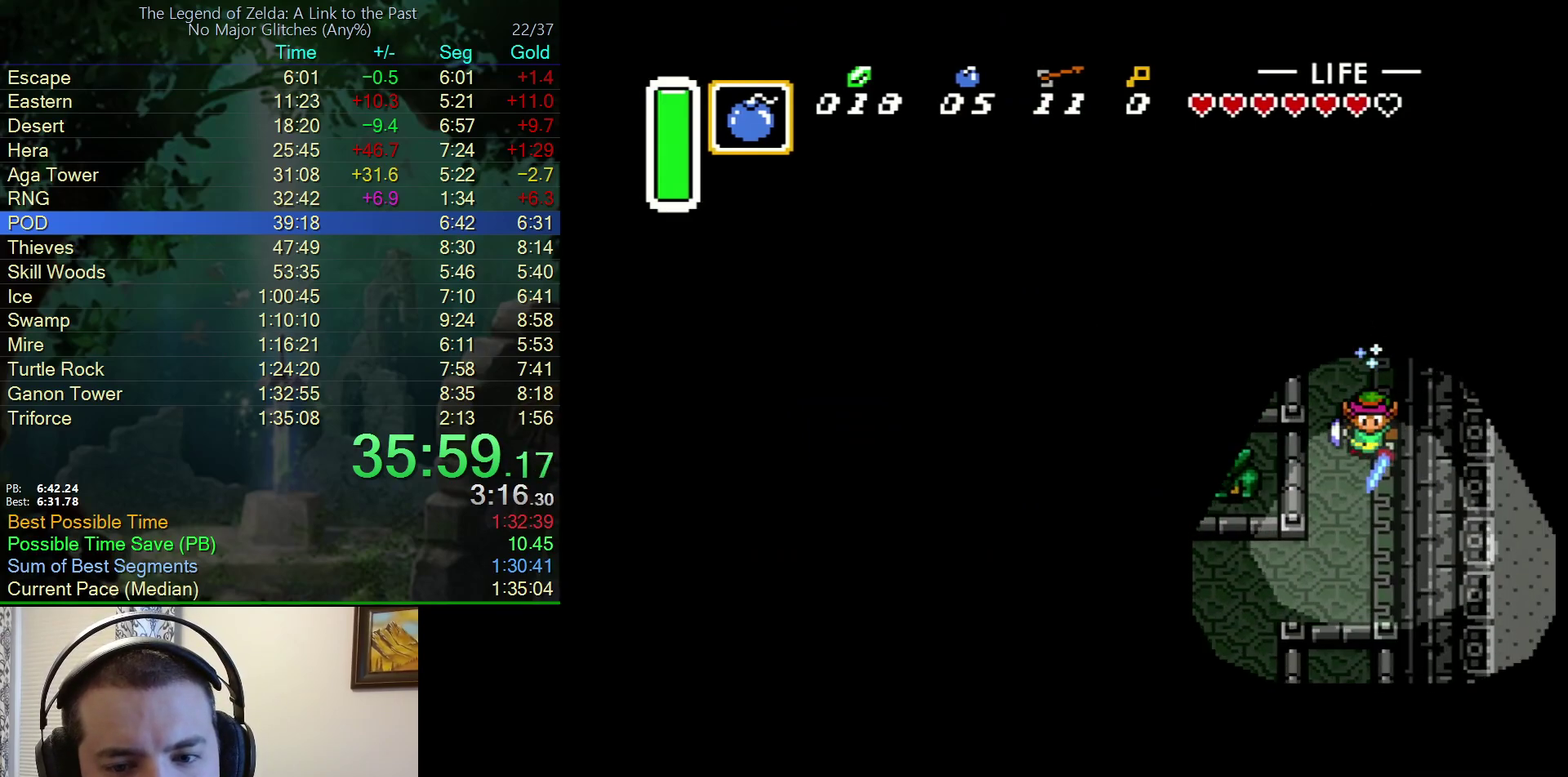
{"buttons": ["DPAD_LEFT"], "events": [[150, "DPAD_LEFT", "down"], [233, "A", "up"]]}
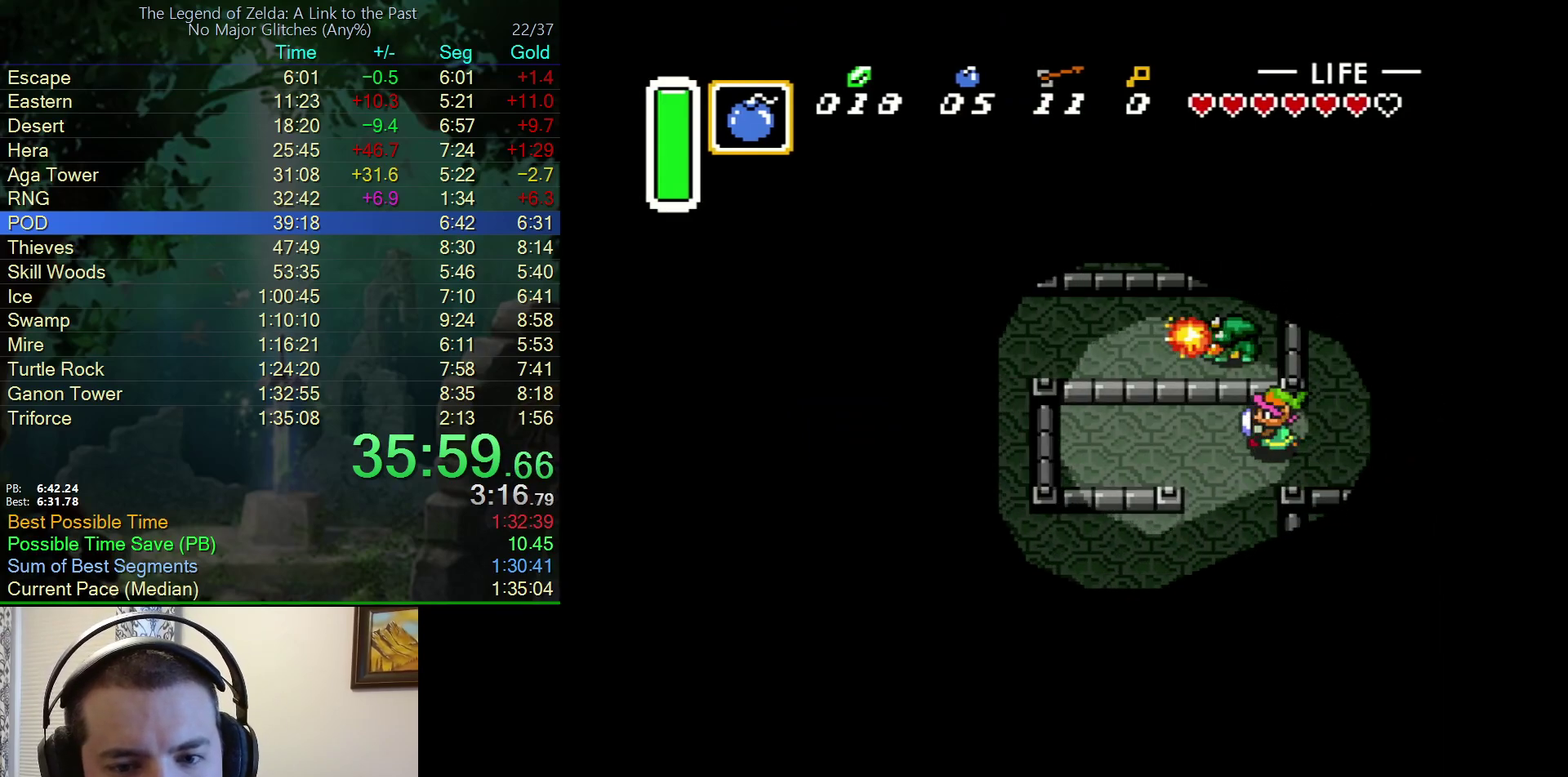
{"buttons": ["A", "DPAD_DOWN"], "events": [[117, "DPAD_DOWN", "down"], [117, "DPAD_LEFT", "up"], [483, "A", "down"]]}
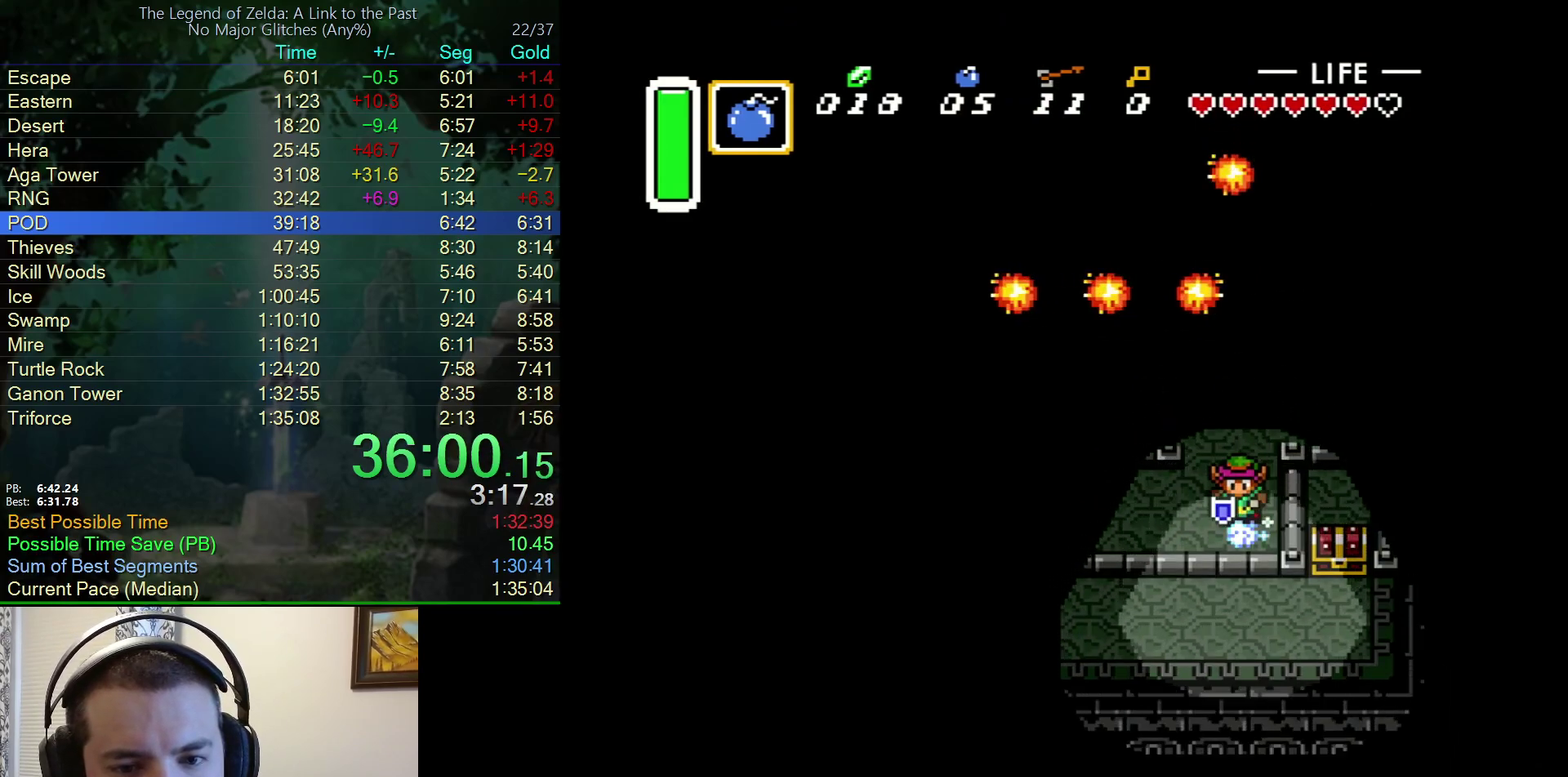
{"buttons": ["A"], "events": [[33, "DPAD_DOWN", "up"], [33, "DPAD_LEFT", "down"], [283, "DPAD_LEFT", "up"]]}
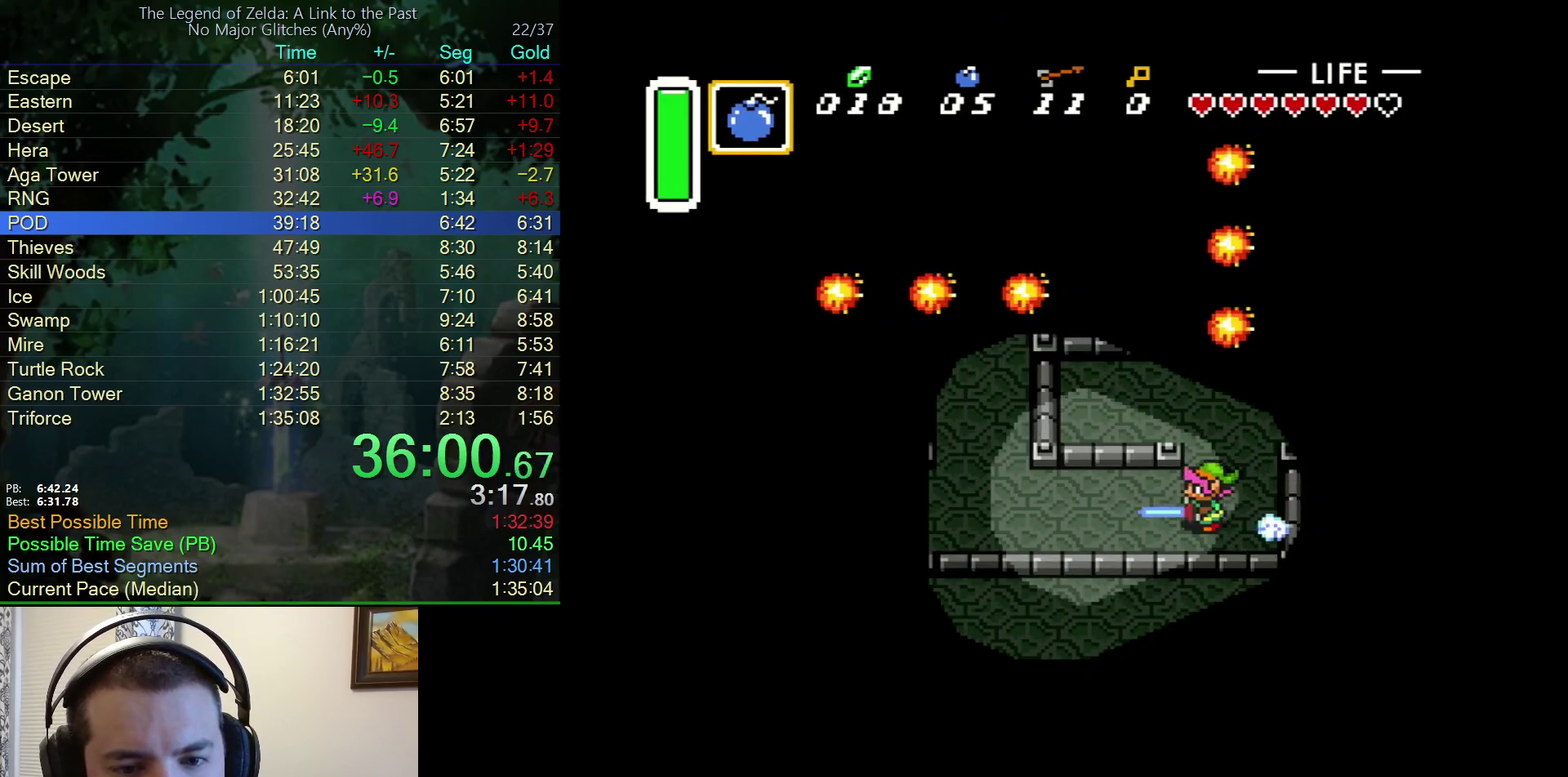
{"buttons": ["DPAD_DOWN"], "events": [[350, "DPAD_DOWN", "down"], [400, "A", "up"]]}
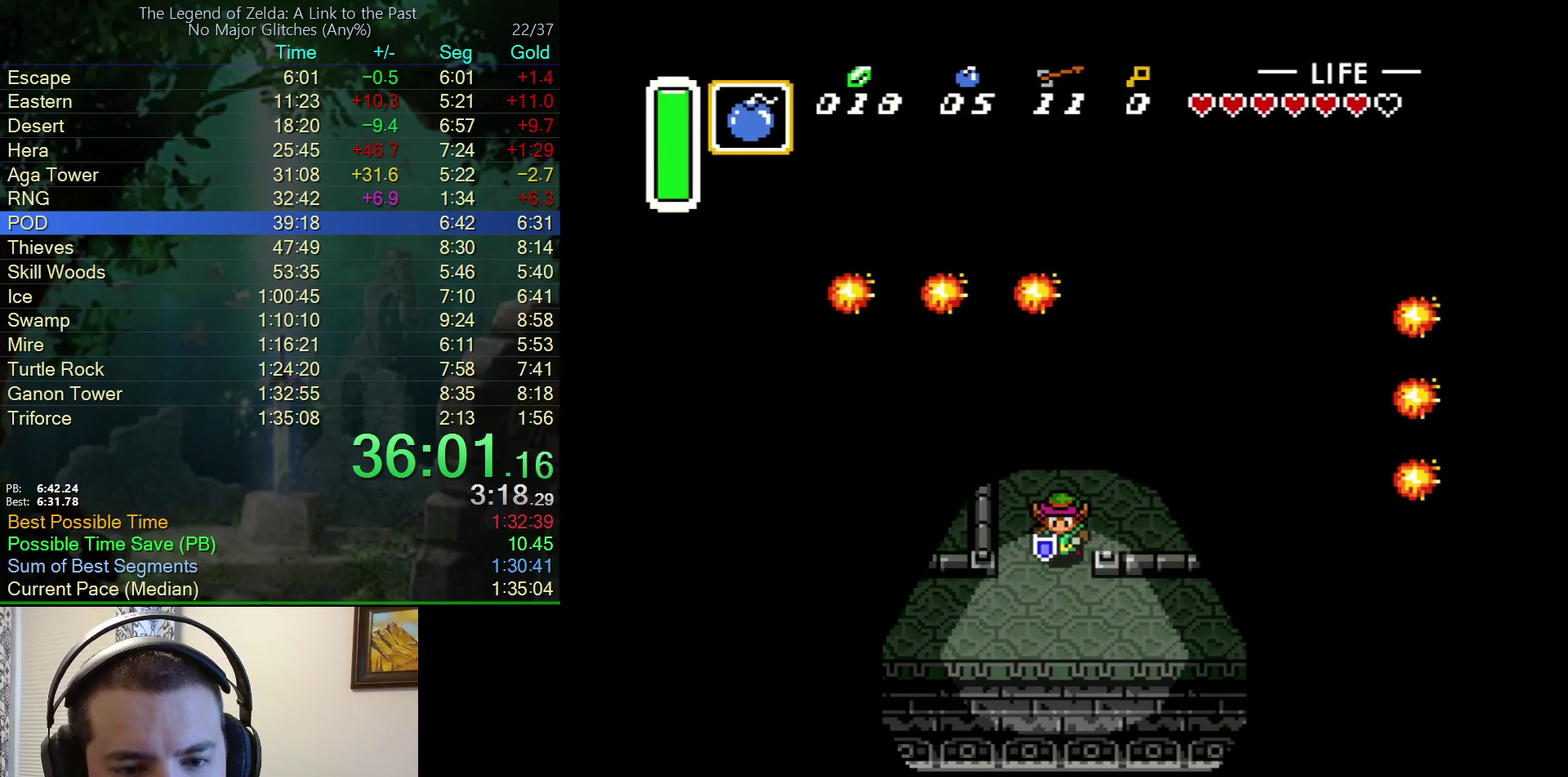
{"buttons": ["A", "DPAD_UP", "DPAD_RIGHT"], "events": [[233, "DPAD_DOWN", "up"], [233, "DPAD_RIGHT", "down"], [283, "DPAD_UP", "down"], [333, "A", "down"]]}
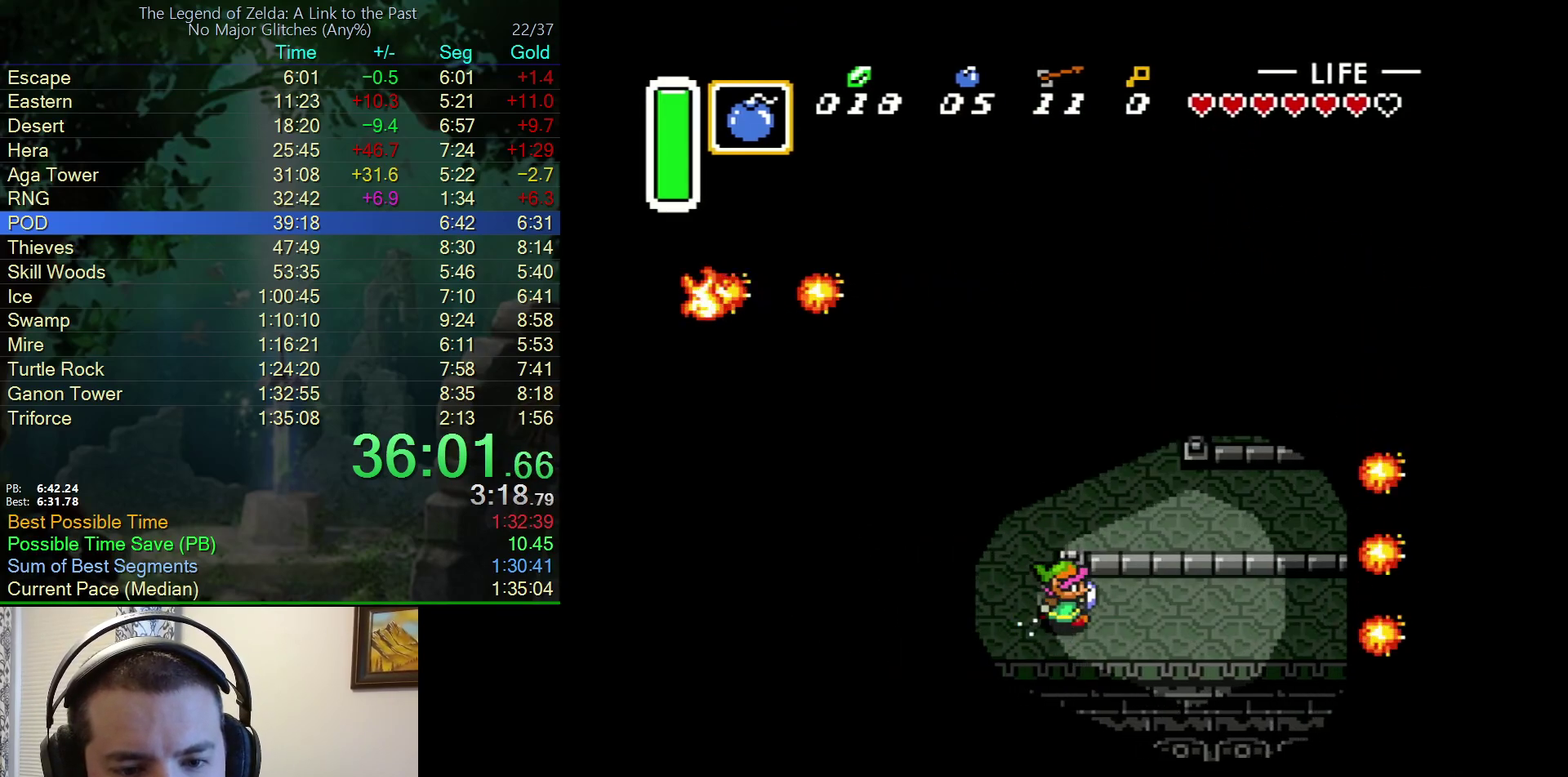
{"buttons": ["A"], "events": [[33, "A", "up"], [117, "DPAD_UP", "up"], [150, "A", "down"], [283, "DPAD_RIGHT", "up"]]}
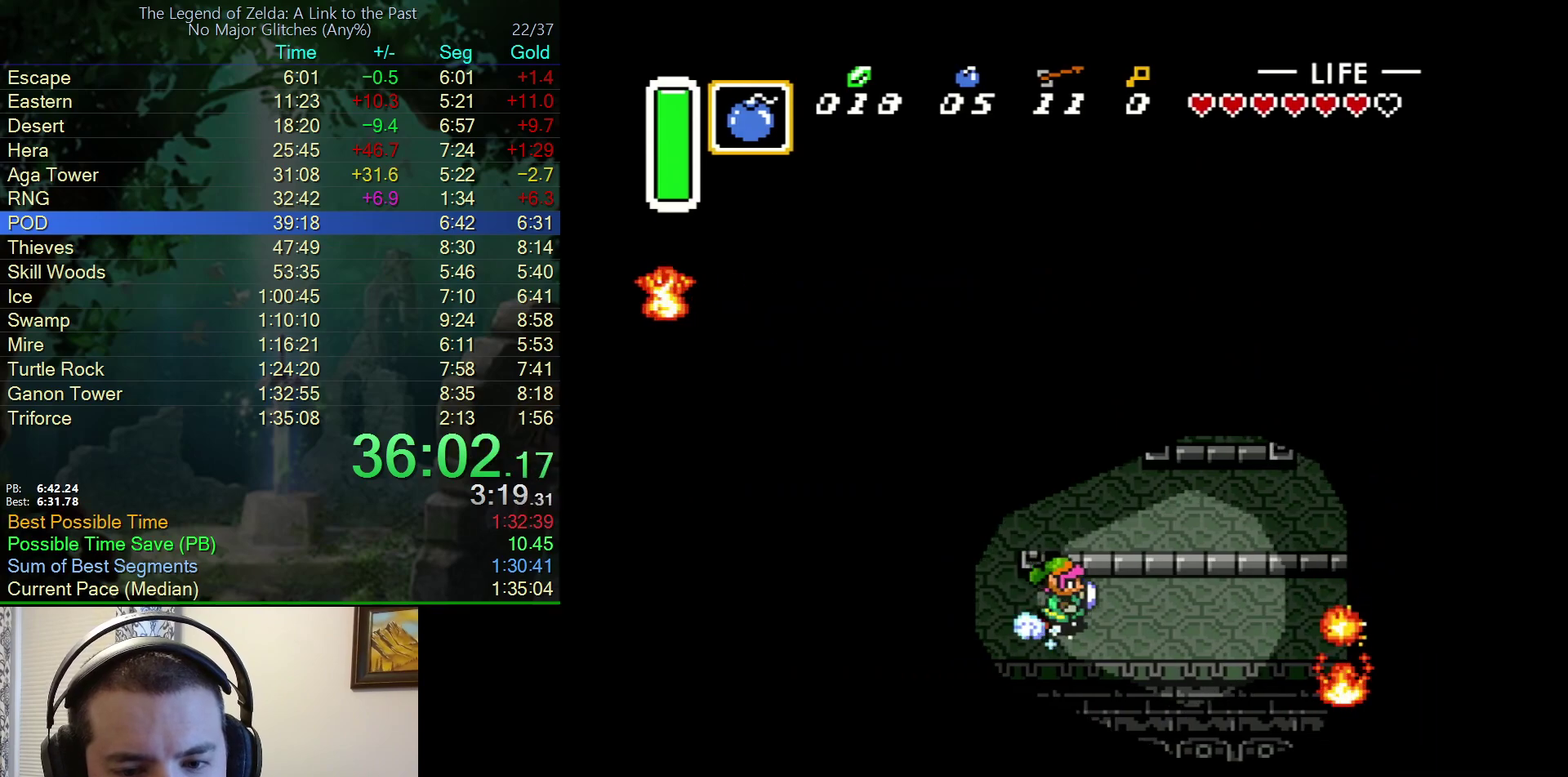
{"buttons": [], "events": [[483, "A", "up"]]}
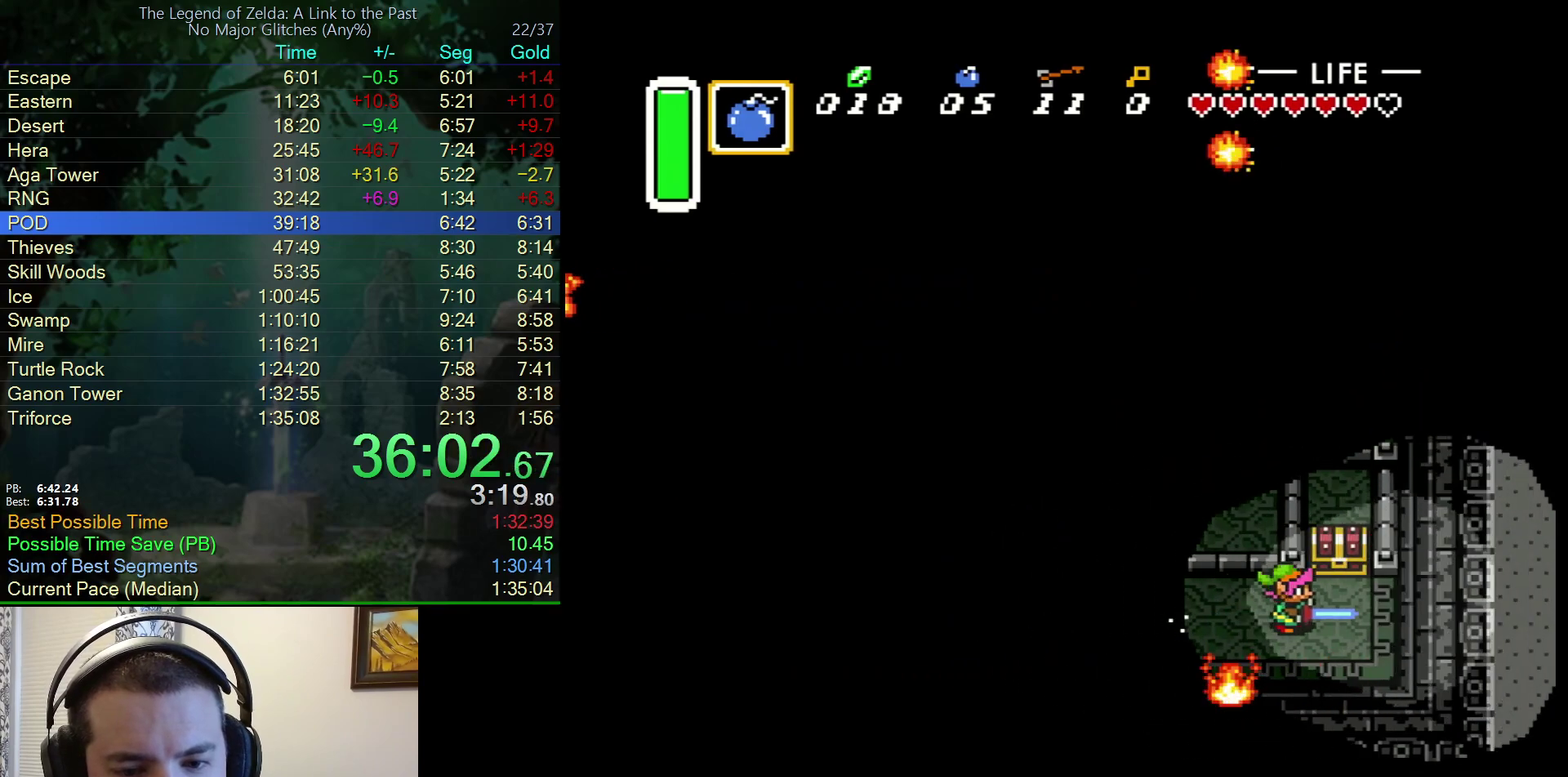
{"buttons": [], "events": [[50, "START", "down"], [300, "START", "up"]]}
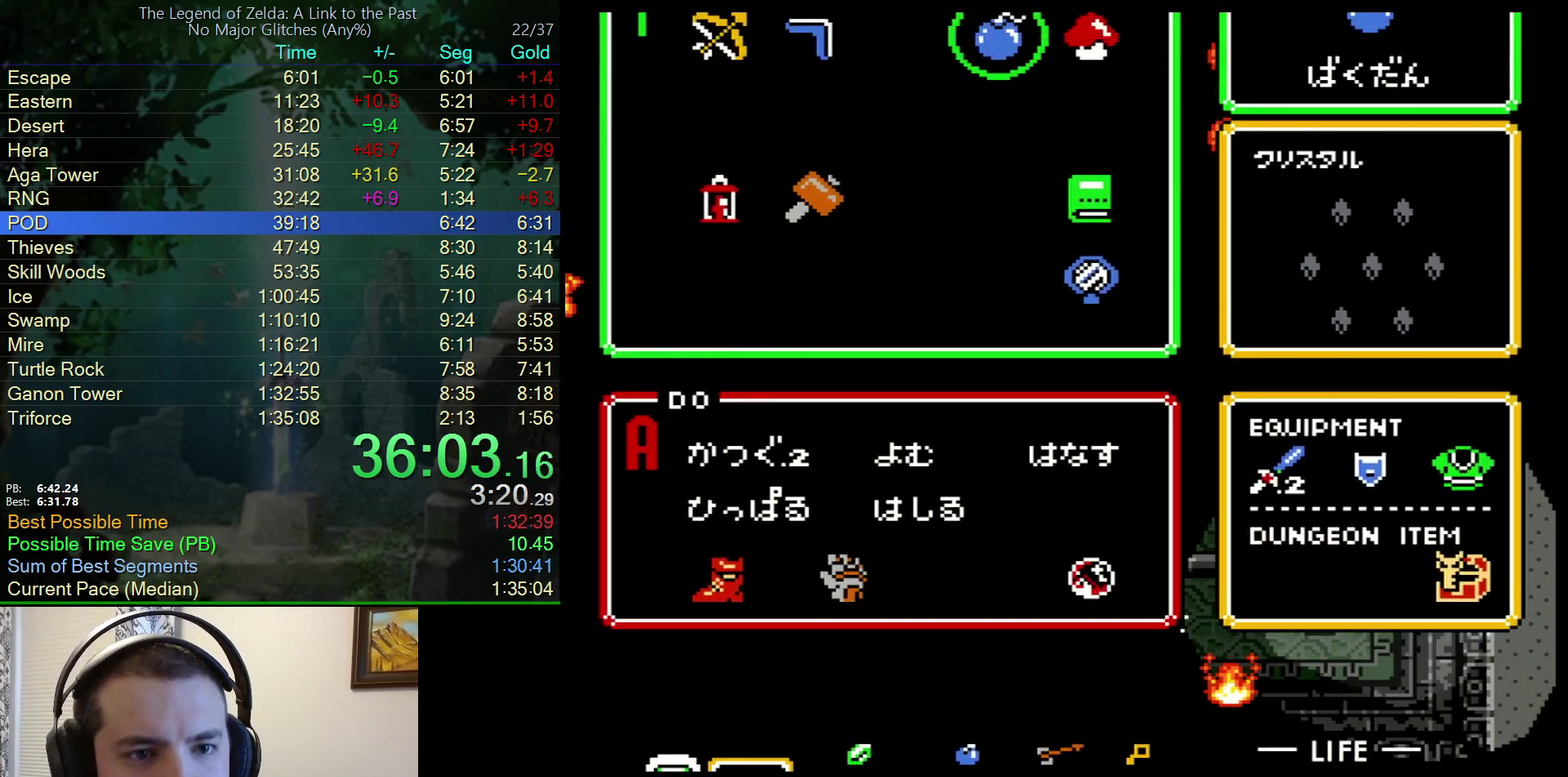
{"buttons": [], "events": [[350, "DPAD_RIGHT", "down"], [450, "DPAD_RIGHT", "up"]]}